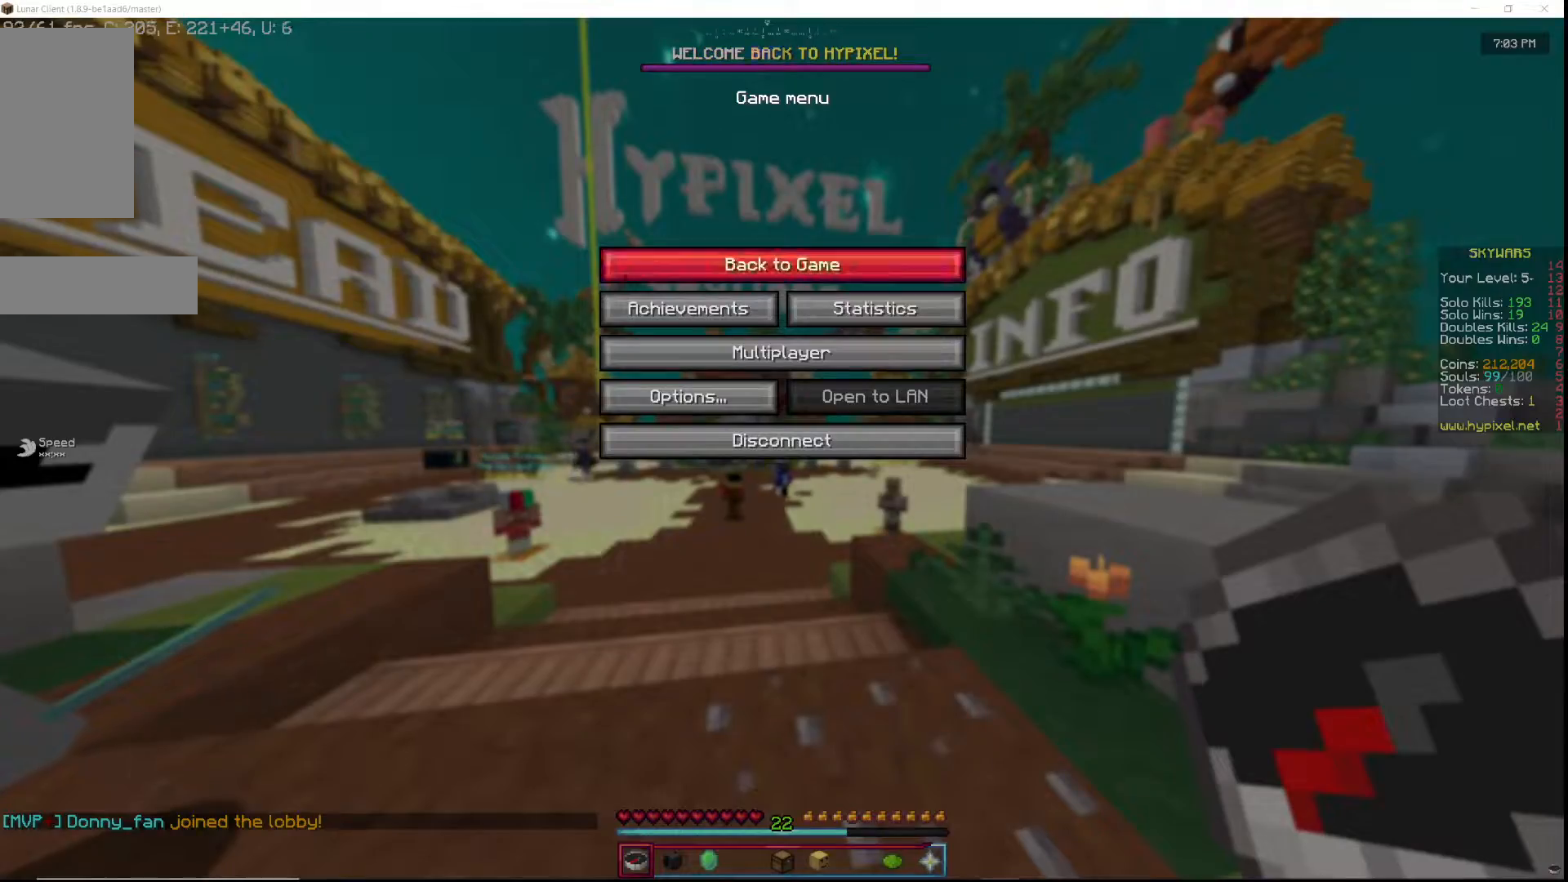
Gameplay with keyboard and mouse; each line is a JSON object with the keys and mouse buttons held at the frame after it. "events" lists presses ("down") and releases ("up") of "a", "d", "s", "w", "mouse_left" and "mouse_right" between this image and that frame as [ms after this image, input, new state], when the widget could be followed in between. "mouse_left", "mouse_right" = the "left", "right" buttons of the "mouse" list. No other keys are recorded. Fast repeated clicks can show as one long hold. Mouse movement is not recorded.
{"keys": [], "mouse": [], "events": [[267, "mouse_left", "down"], [333, "mouse_left", "up"]]}
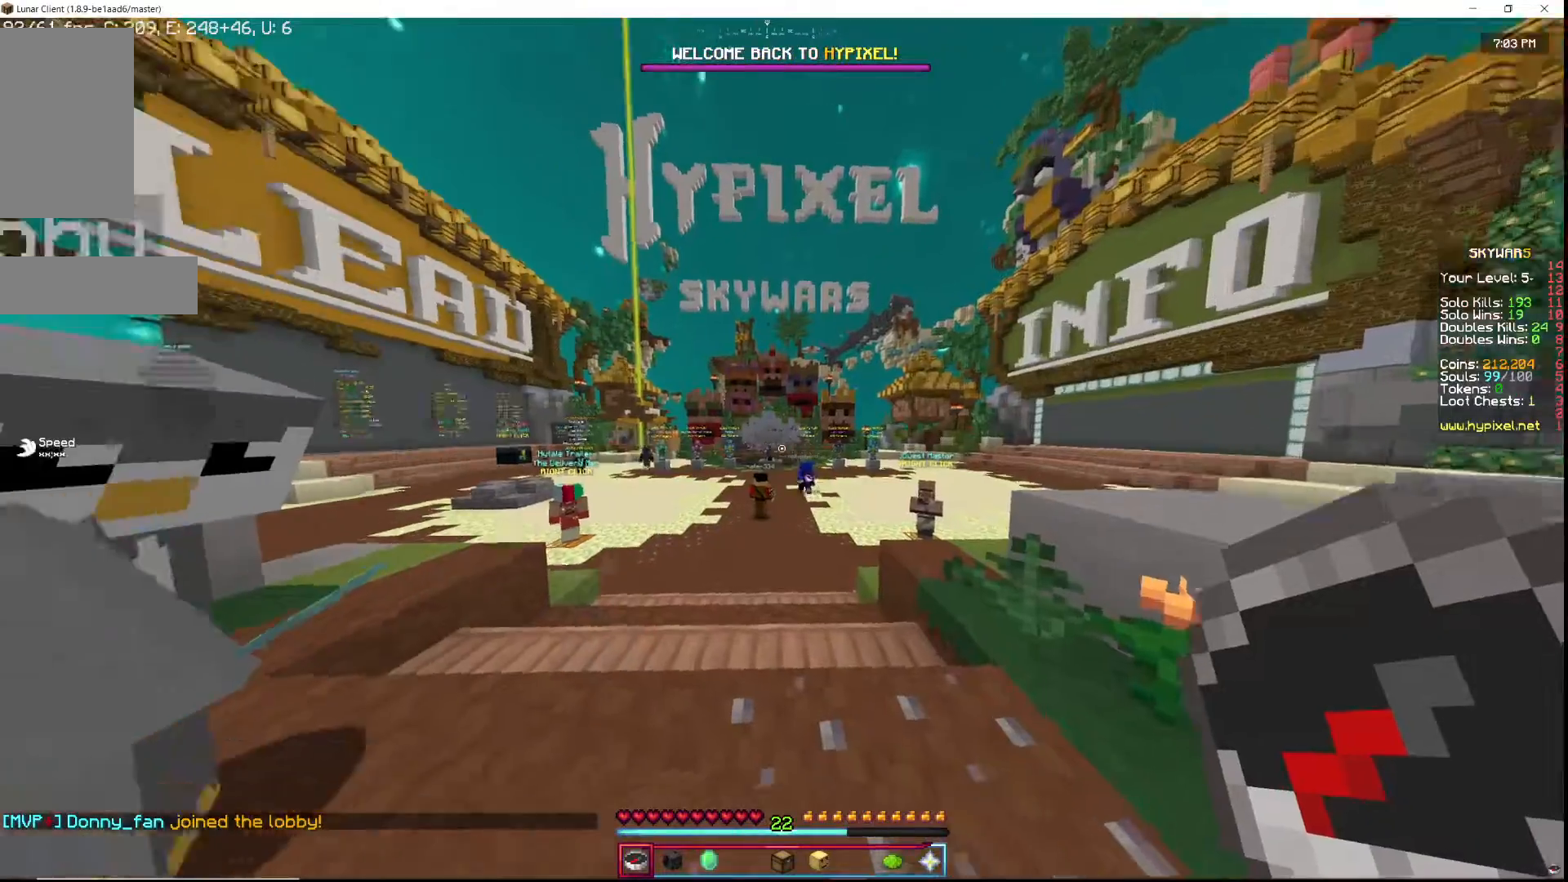
{"keys": [], "mouse": [], "events": [[400, "w", "down"], [500, "w", "up"]]}
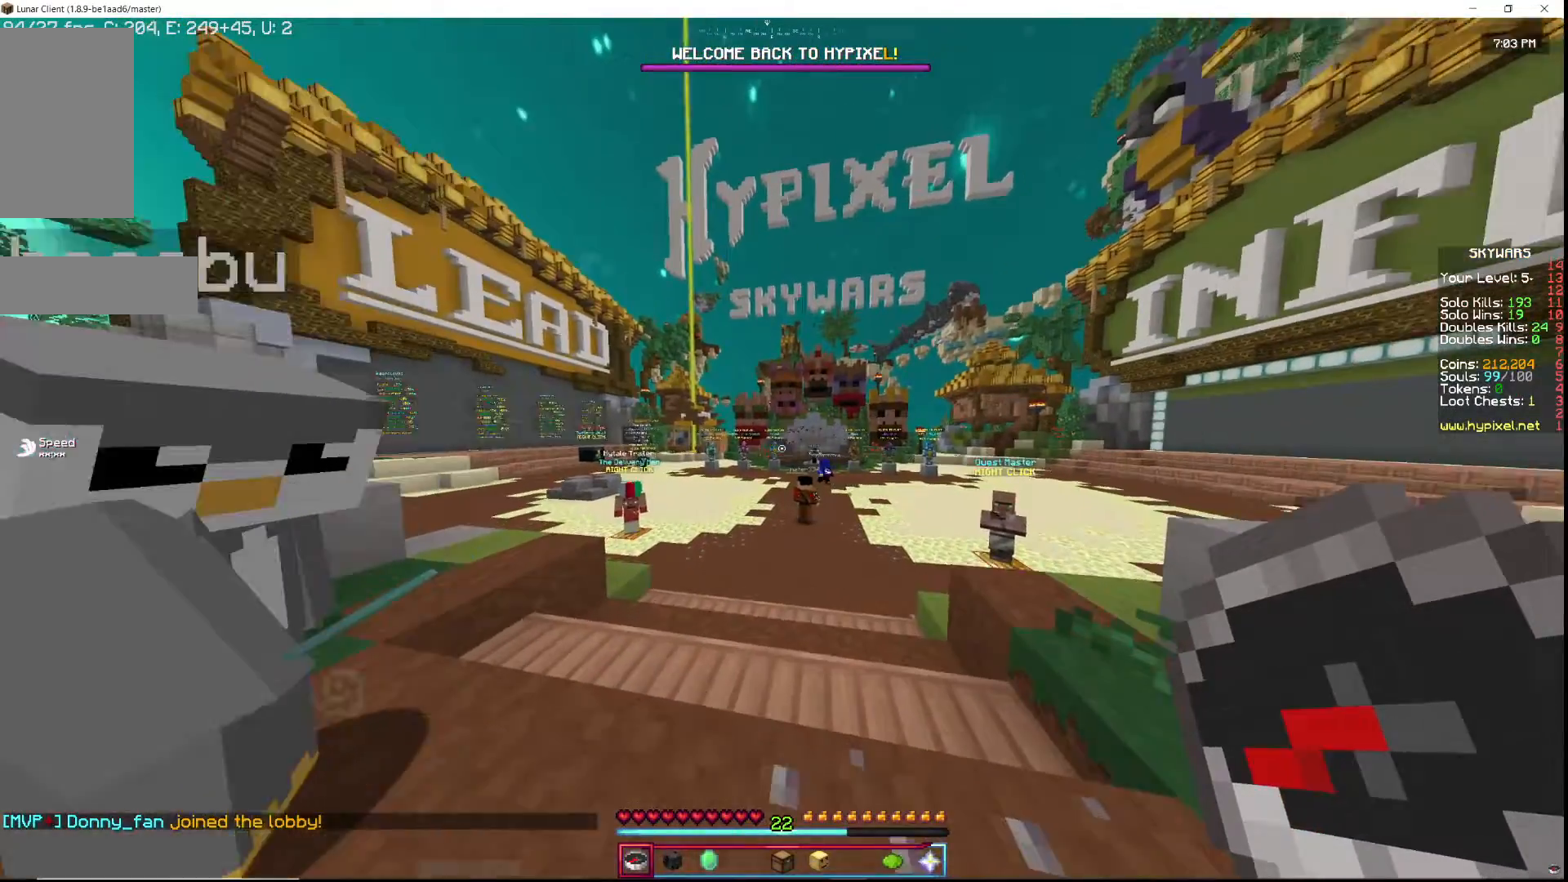
{"keys": ["w"], "mouse": [], "events": [[67, "w", "down"]]}
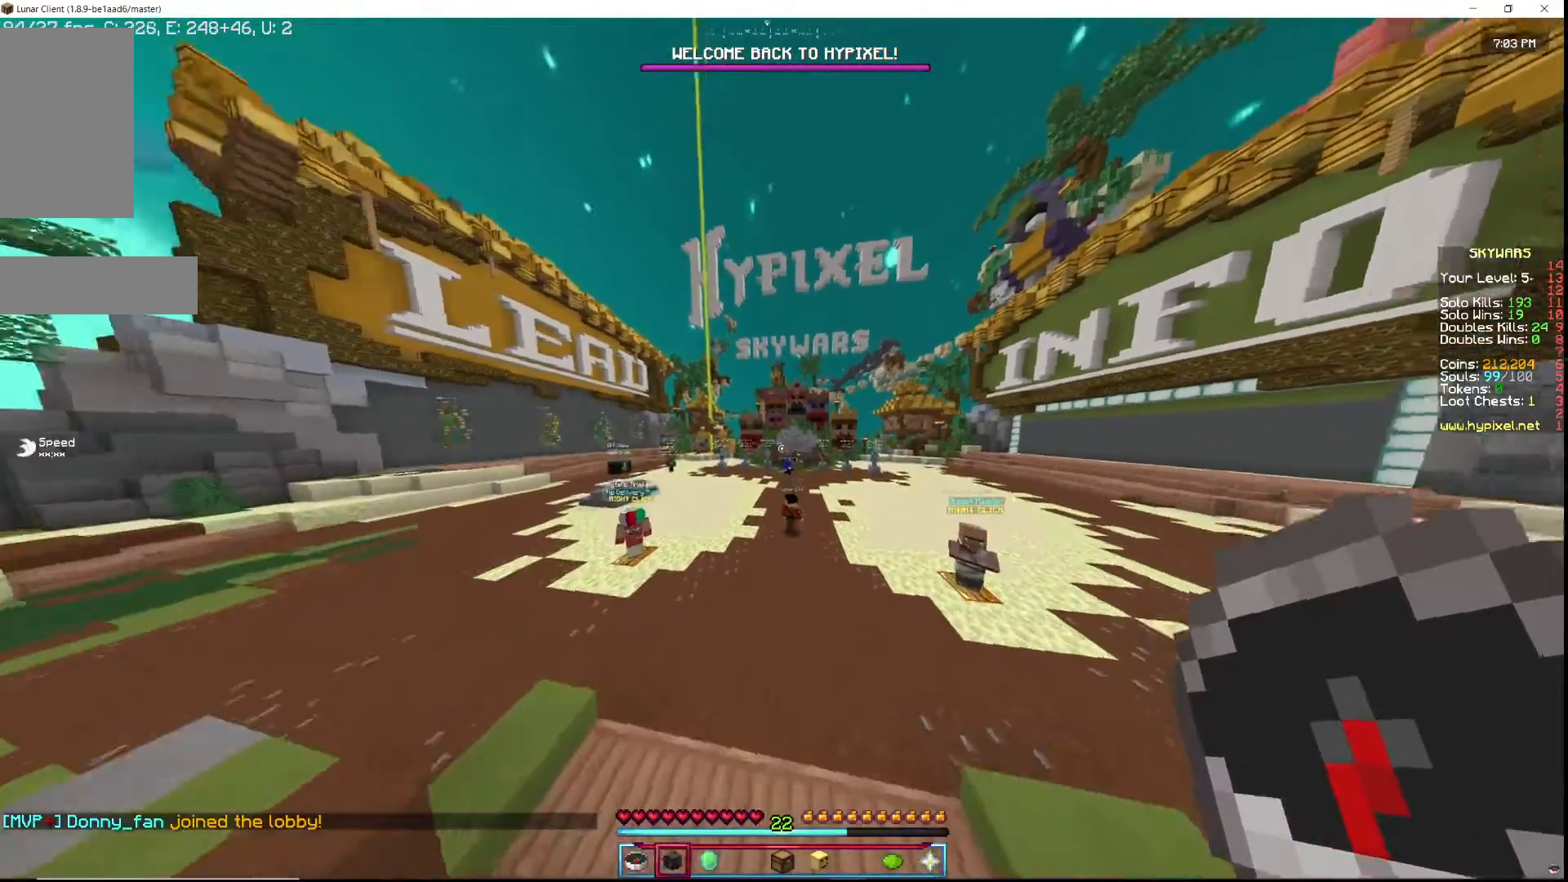
{"keys": ["w"], "mouse": [], "events": []}
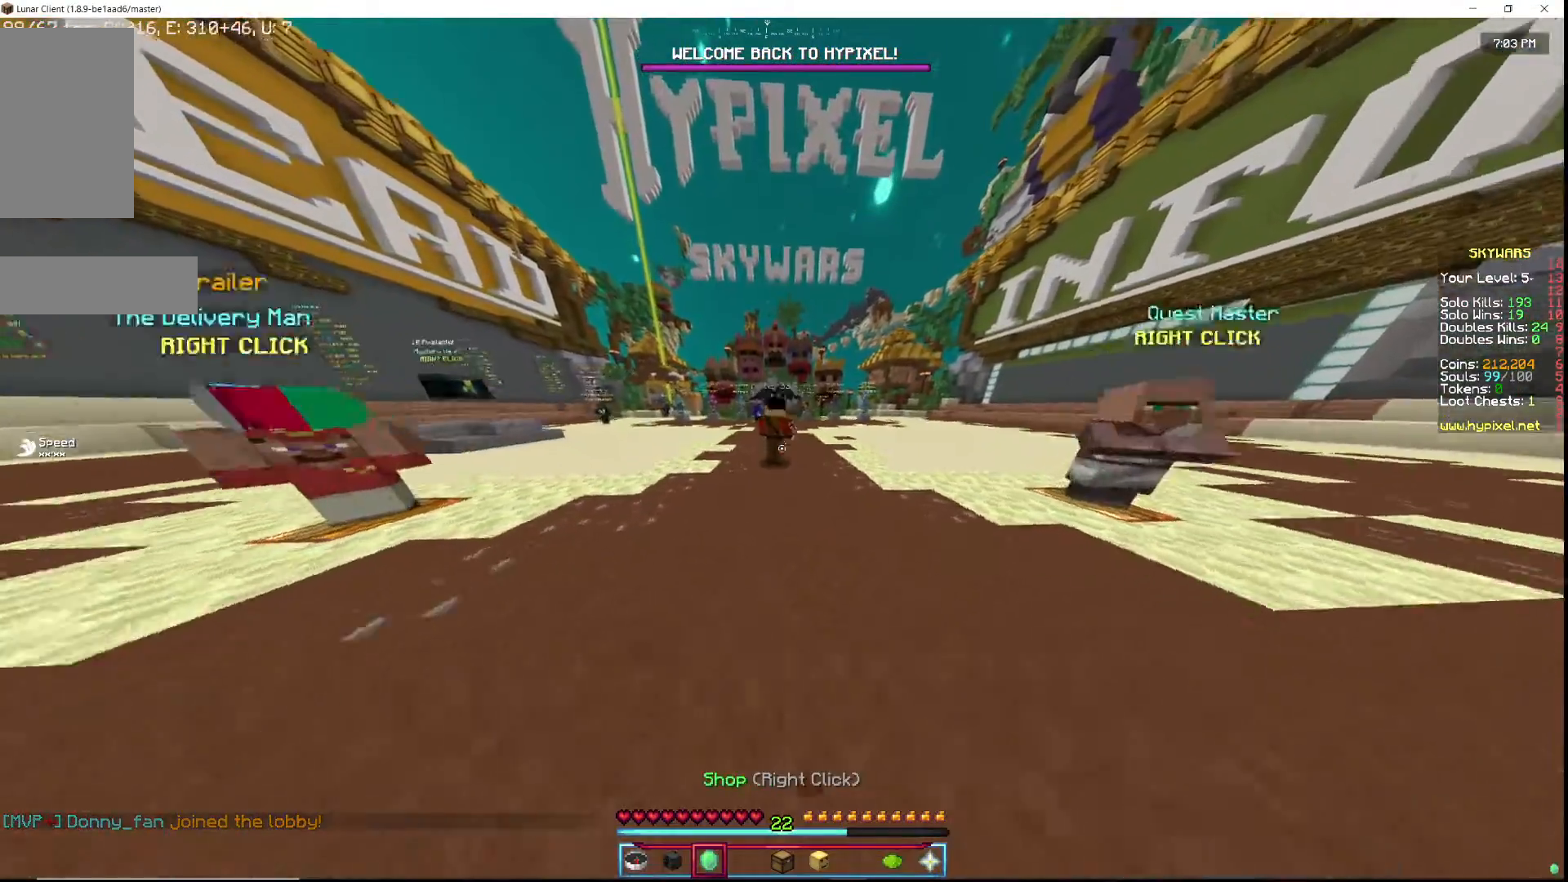
{"keys": ["a", "w"], "mouse": [], "events": [[317, "a", "down"]]}
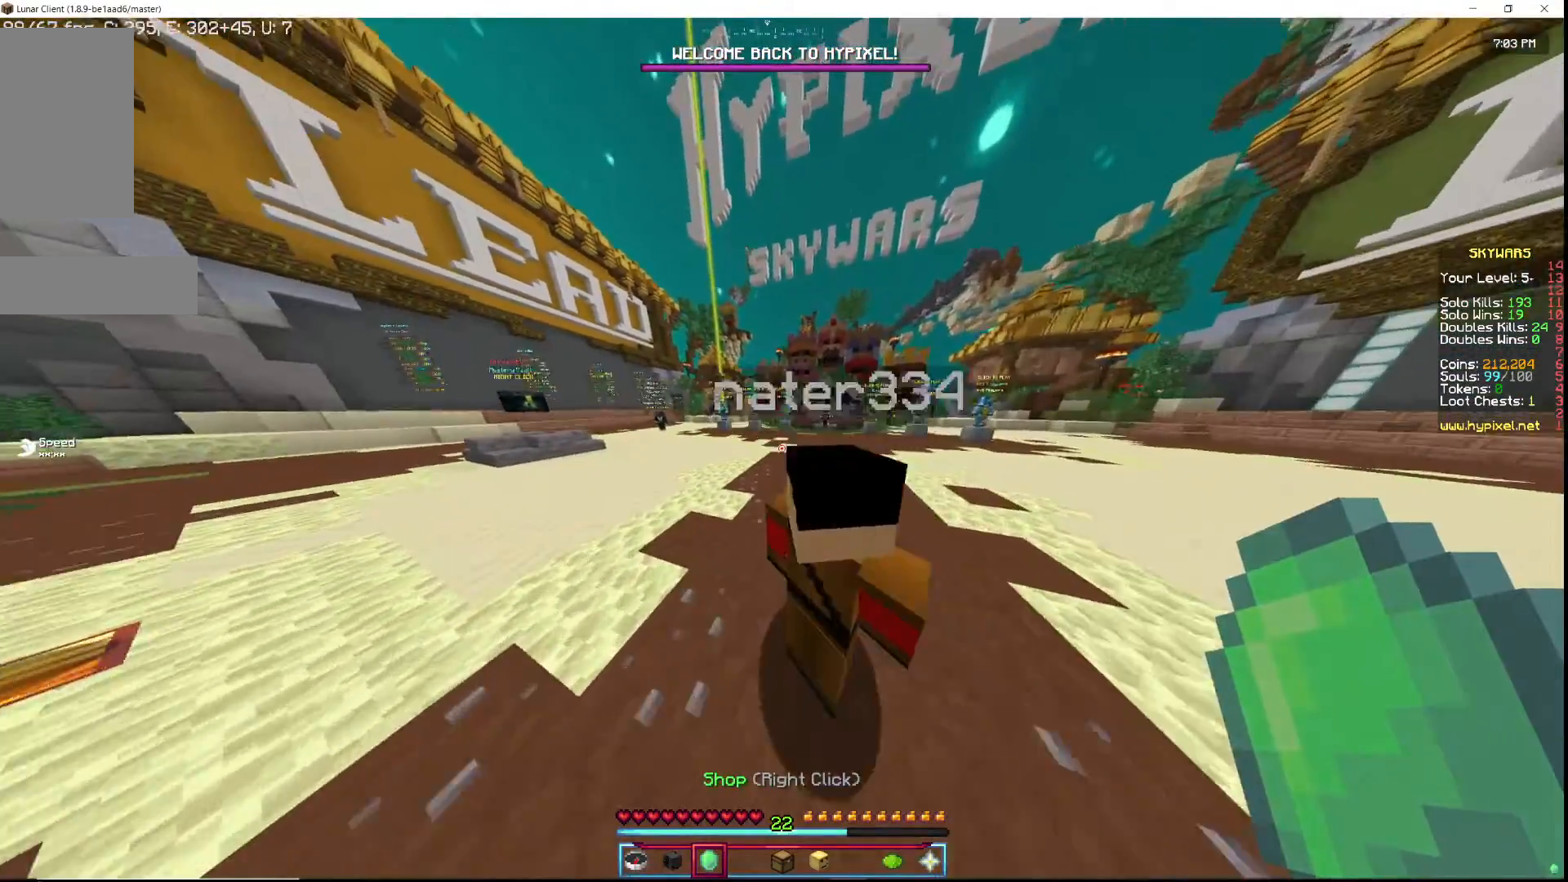
{"keys": ["w"], "mouse": [], "events": [[200, "a", "up"]]}
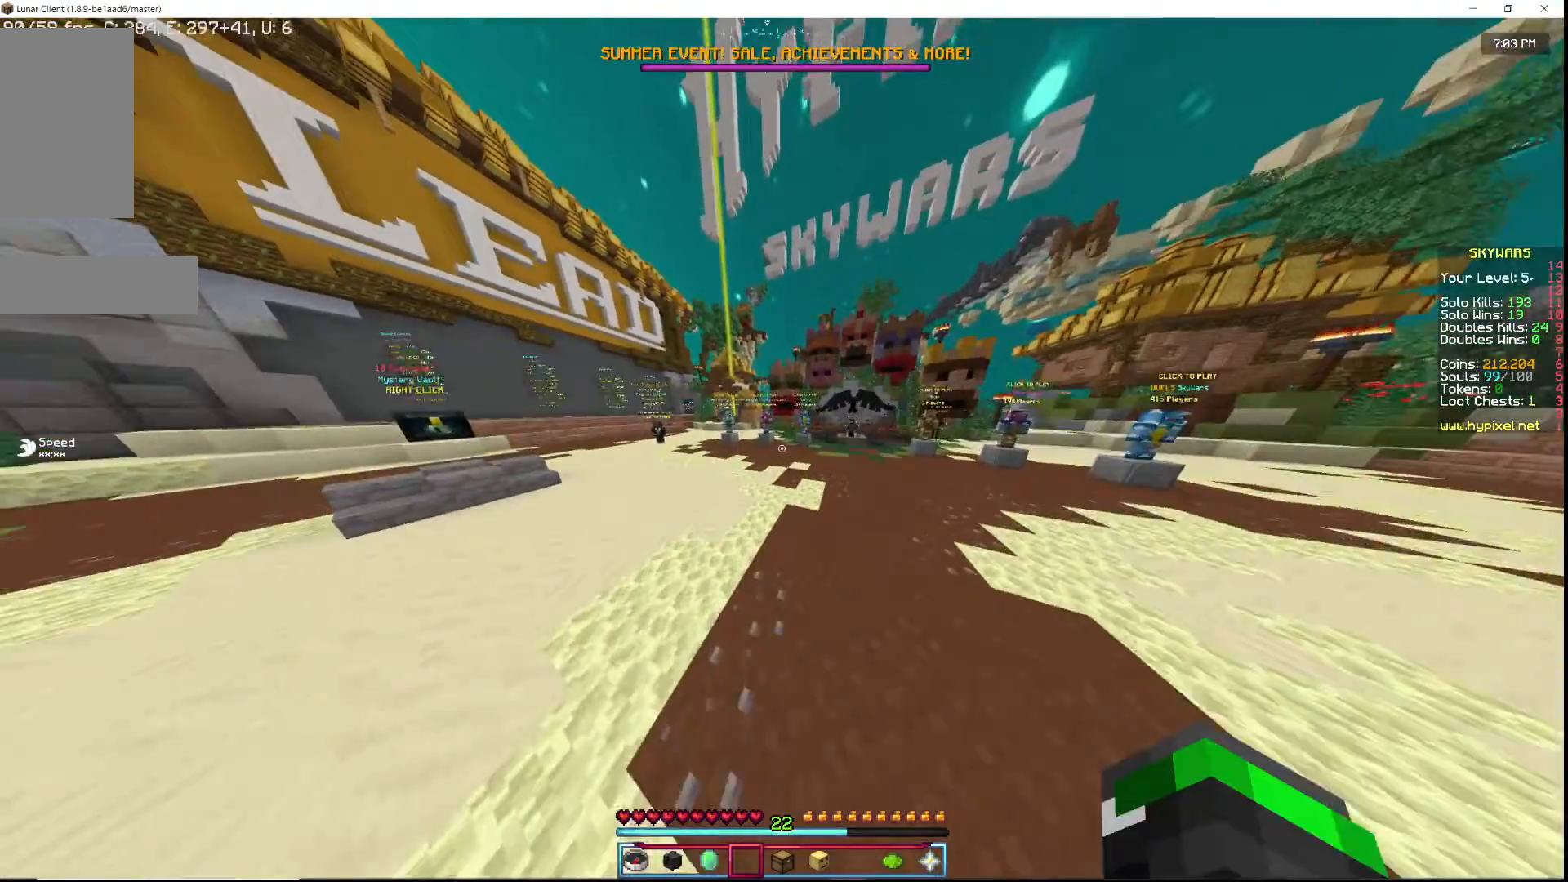
{"keys": ["a", "w"], "mouse": ["left"], "events": [[50, "a", "down"], [183, "mouse_left", "down"], [317, "mouse_left", "up"], [500, "mouse_left", "down"]]}
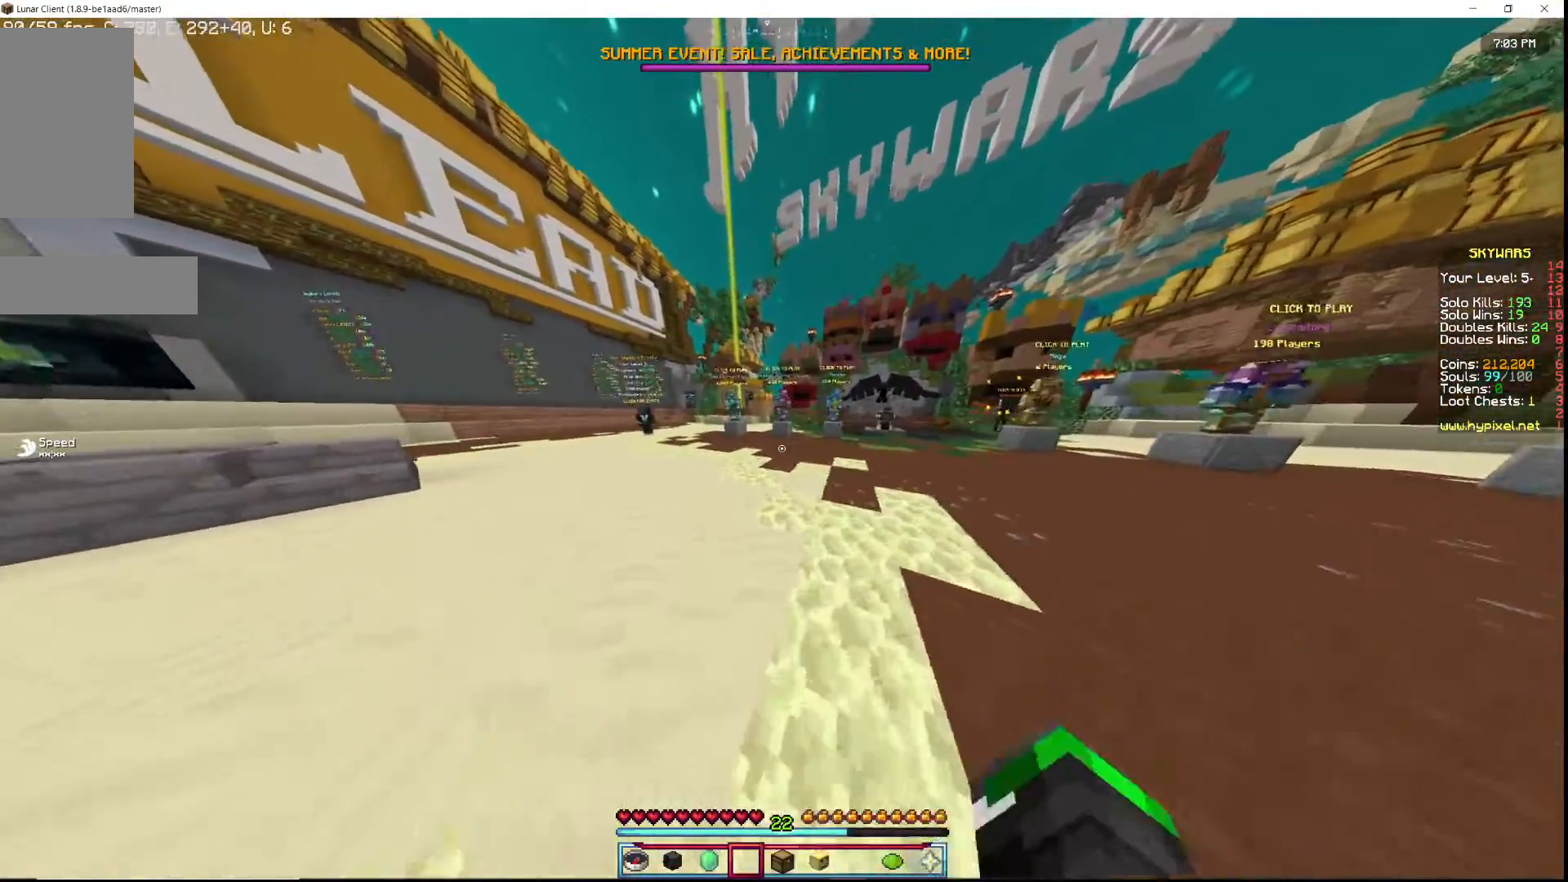
{"keys": ["a", "w"], "mouse": [], "events": [[267, "mouse_left", "up"], [317, "a", "up"], [500, "a", "down"]]}
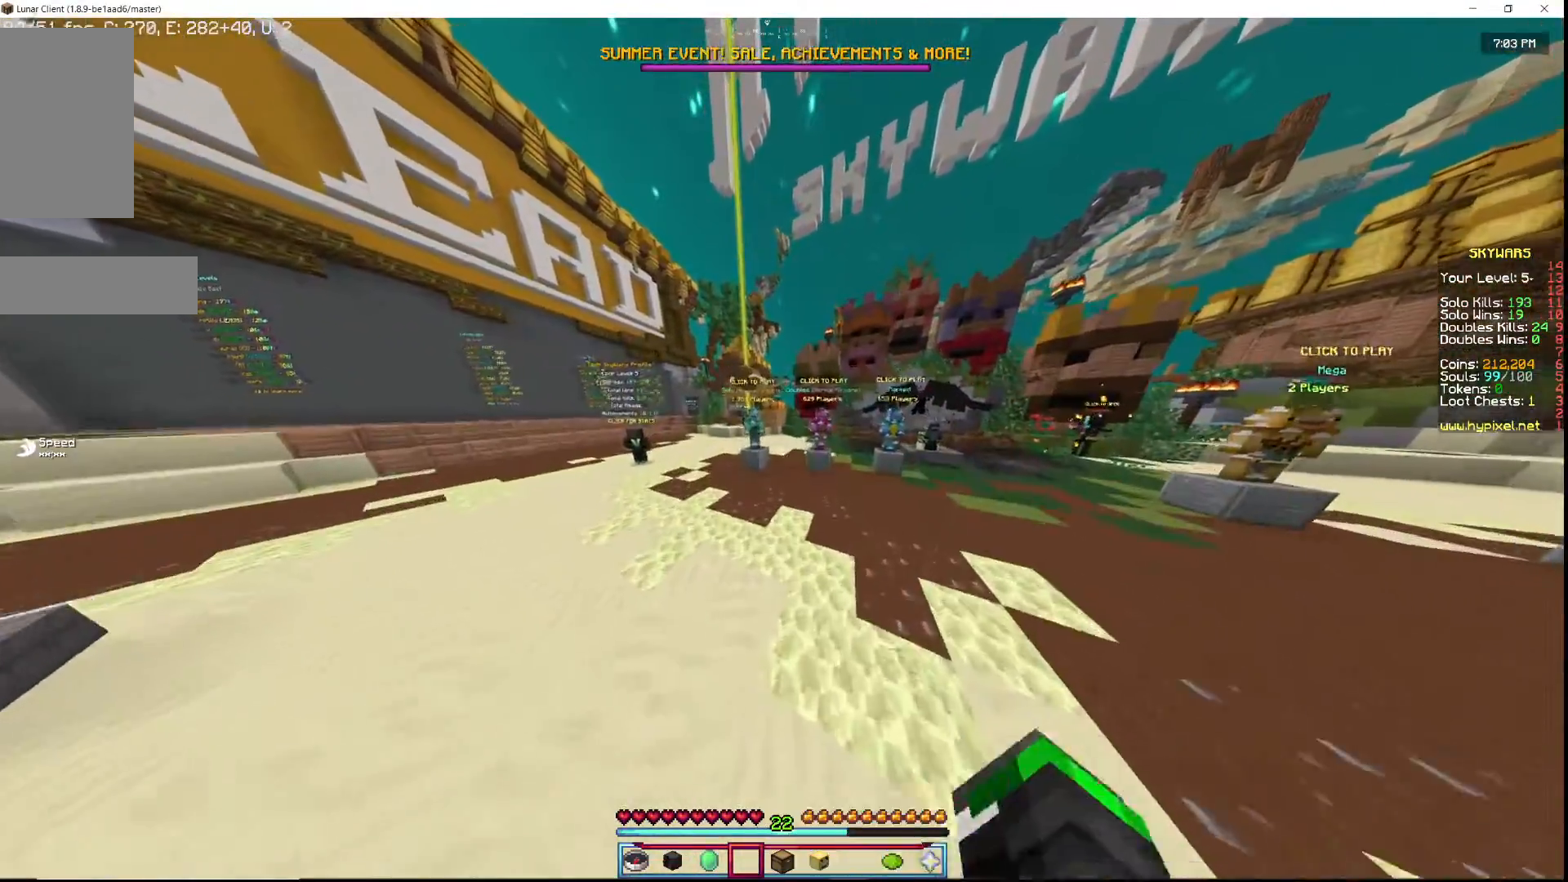
{"keys": ["w"], "mouse": [], "events": [[167, "mouse_left", "down"], [300, "mouse_left", "up"], [400, "a", "up"]]}
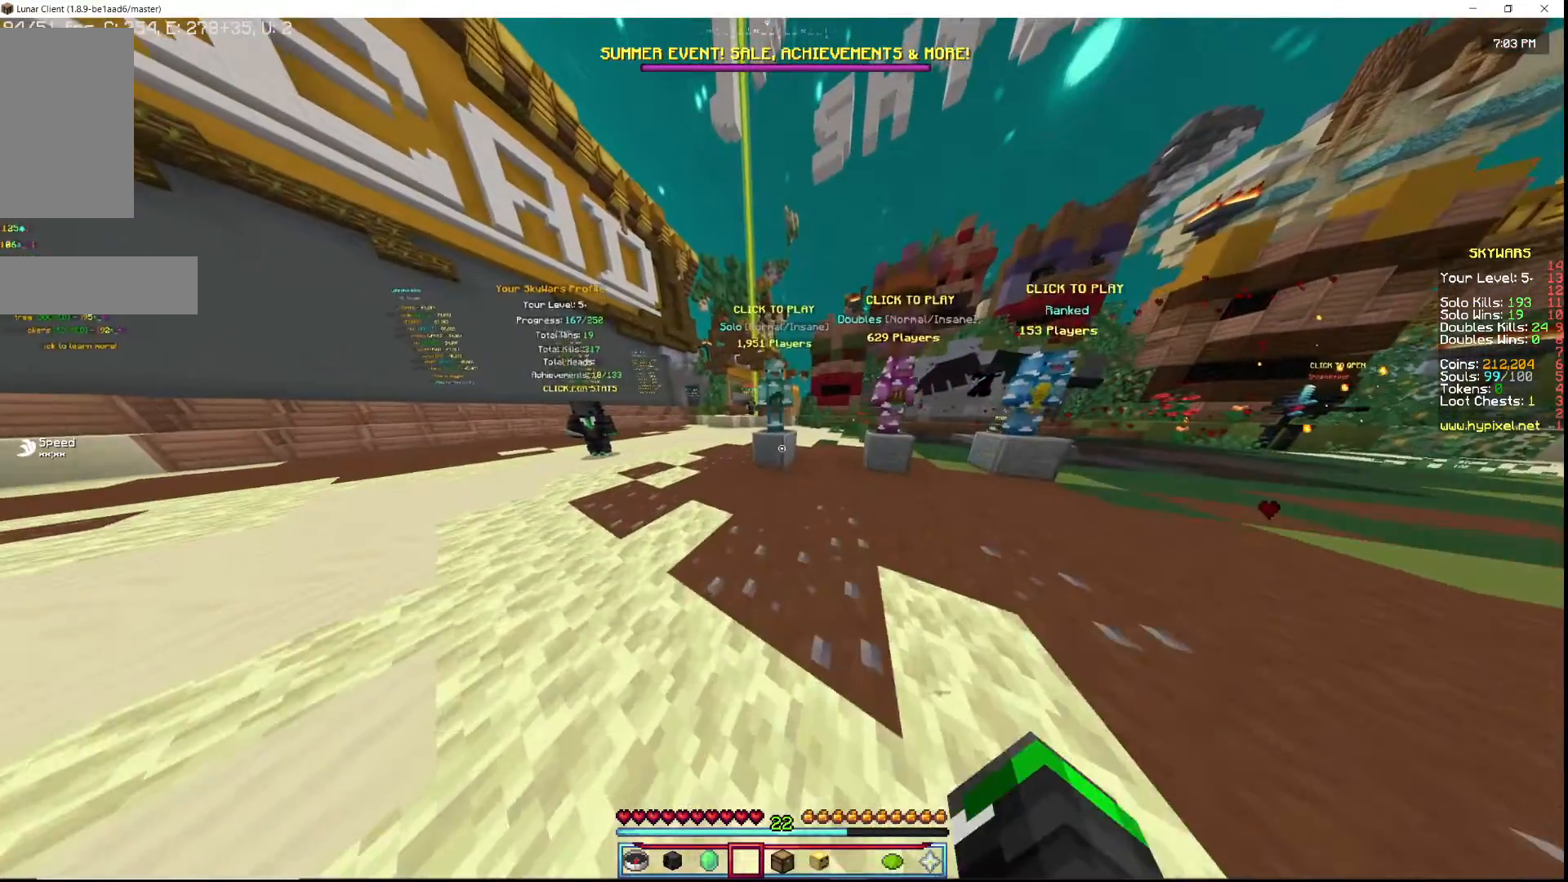
{"keys": ["w"], "mouse": ["left"], "events": [[483, "mouse_left", "down"]]}
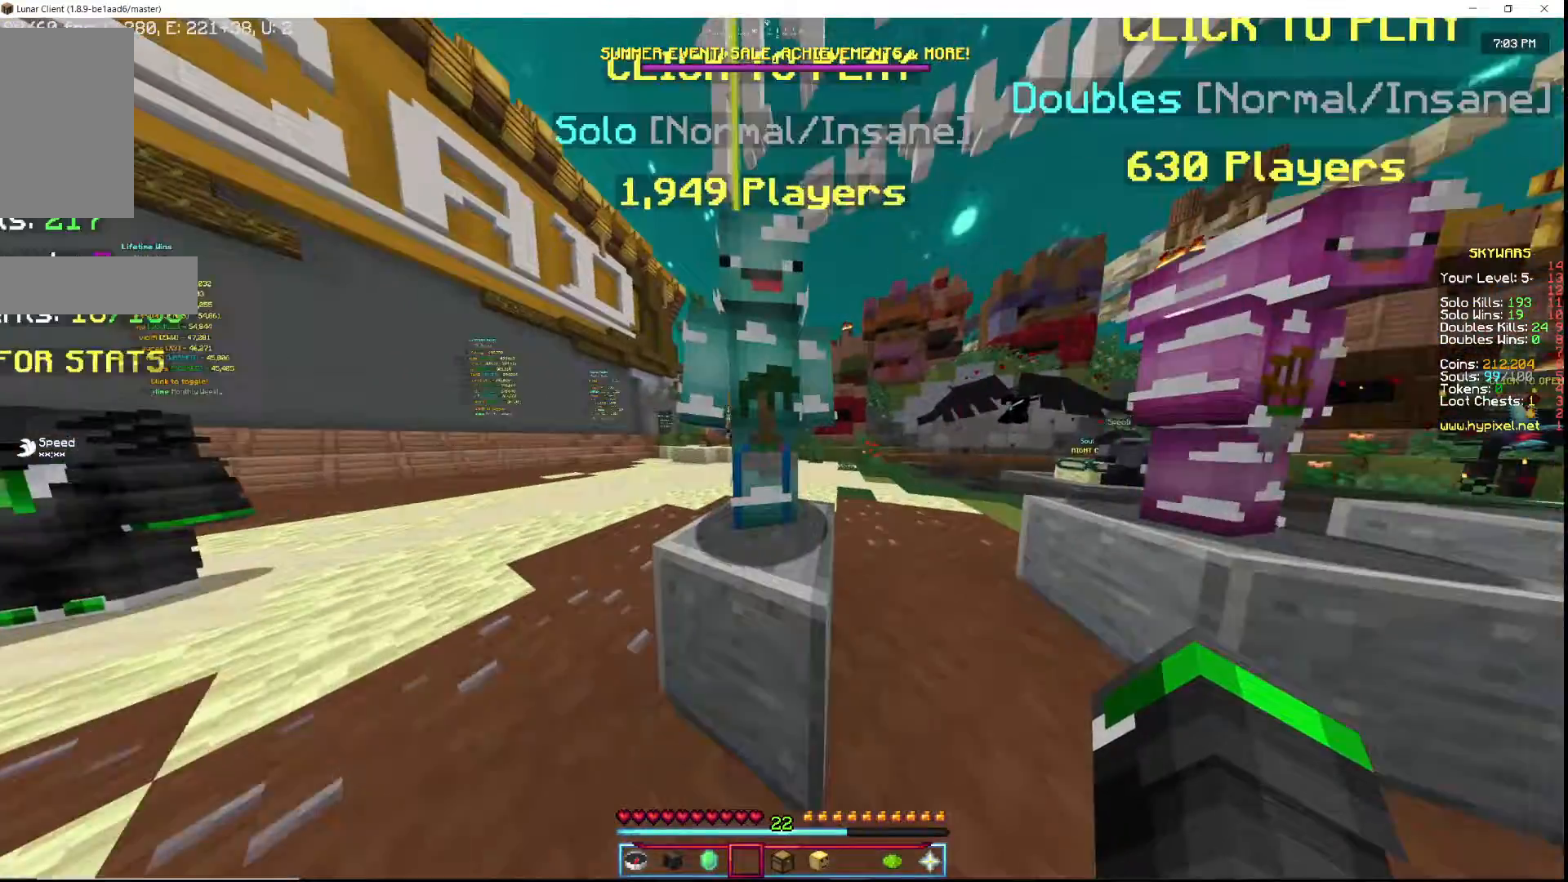
{"keys": [], "mouse": [], "events": [[50, "w", "up"], [100, "mouse_left", "up"]]}
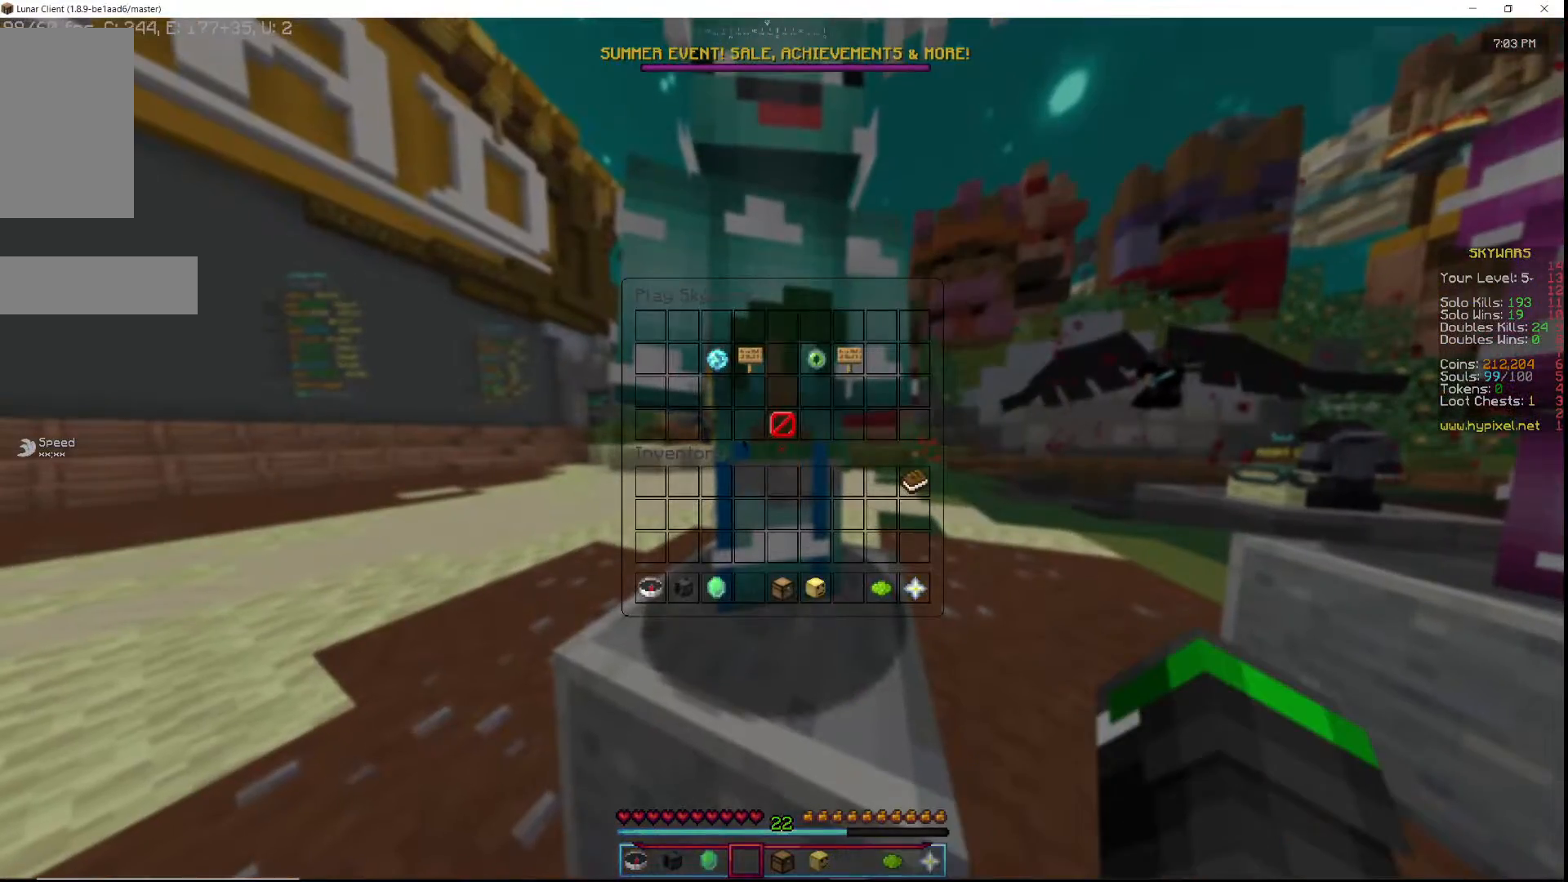
{"keys": [], "mouse": [], "events": []}
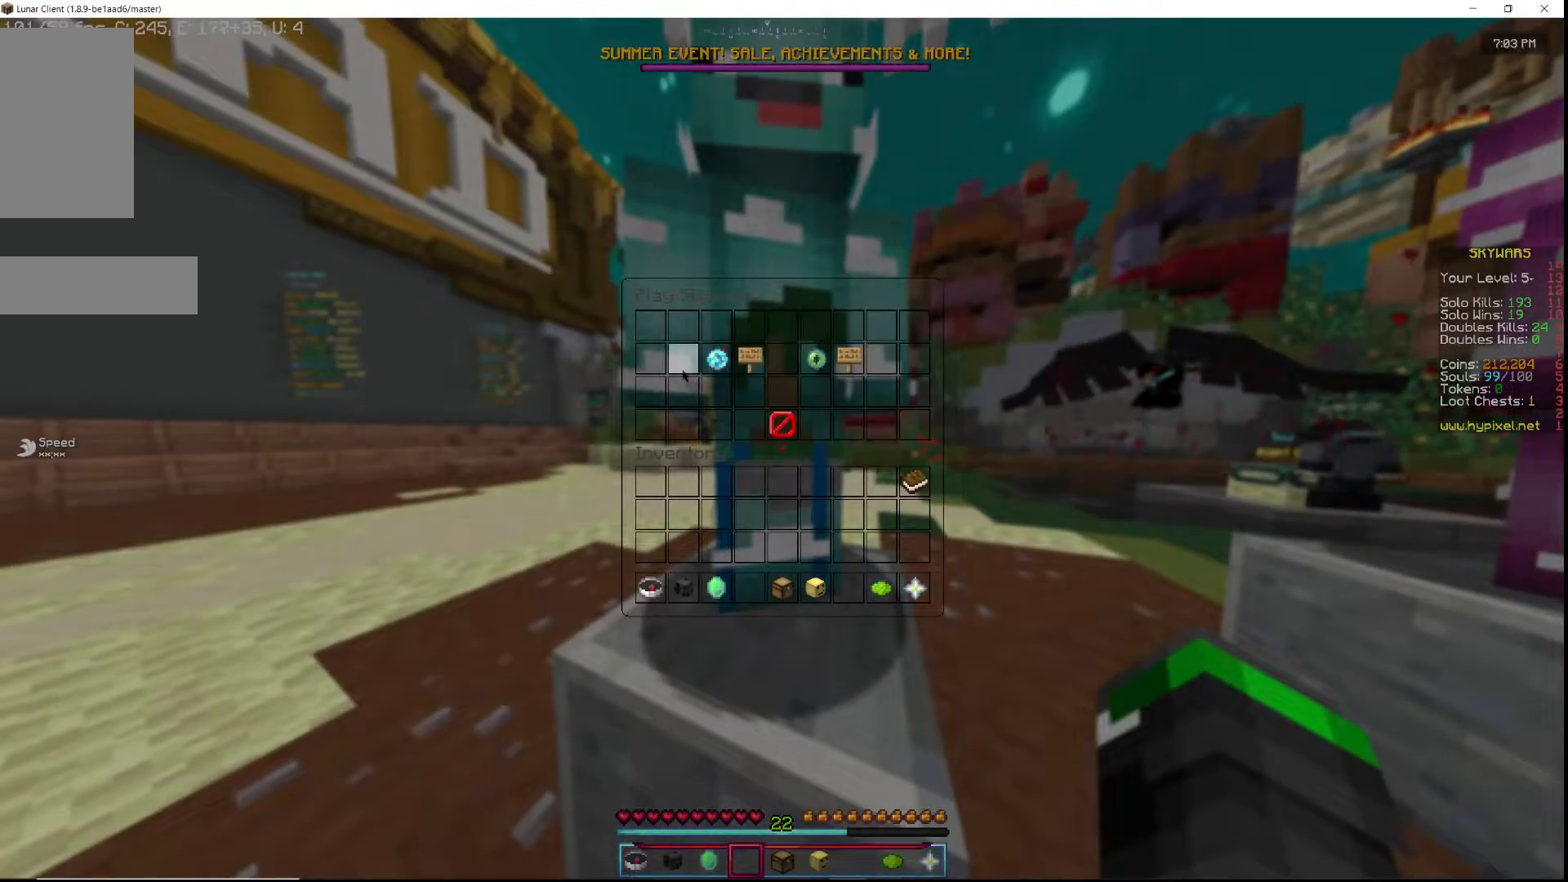
{"keys": [], "mouse": [], "events": []}
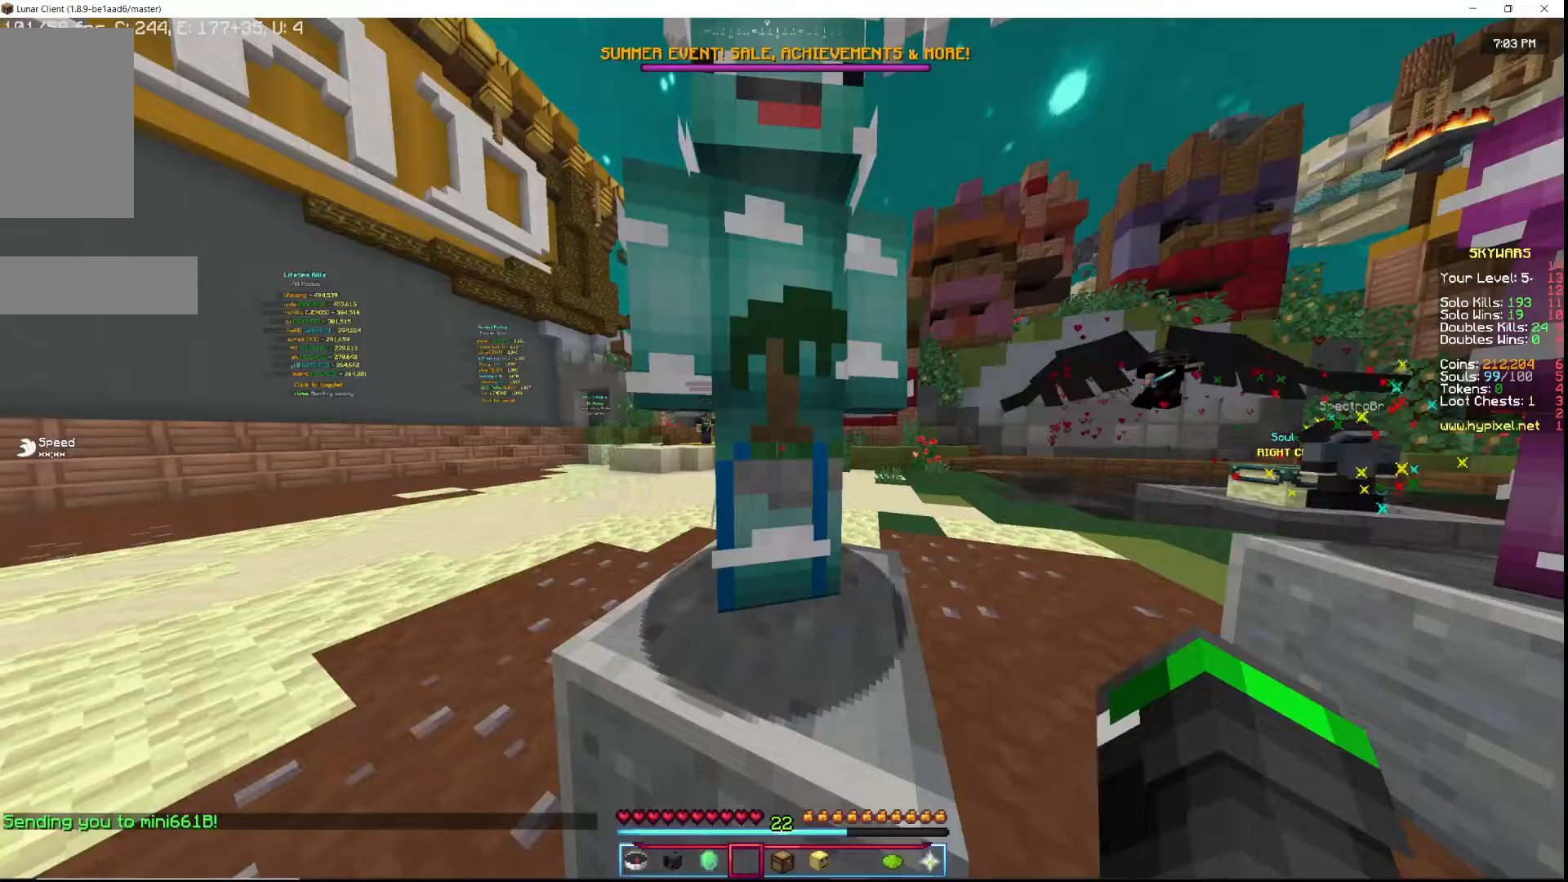
{"keys": [], "mouse": []}
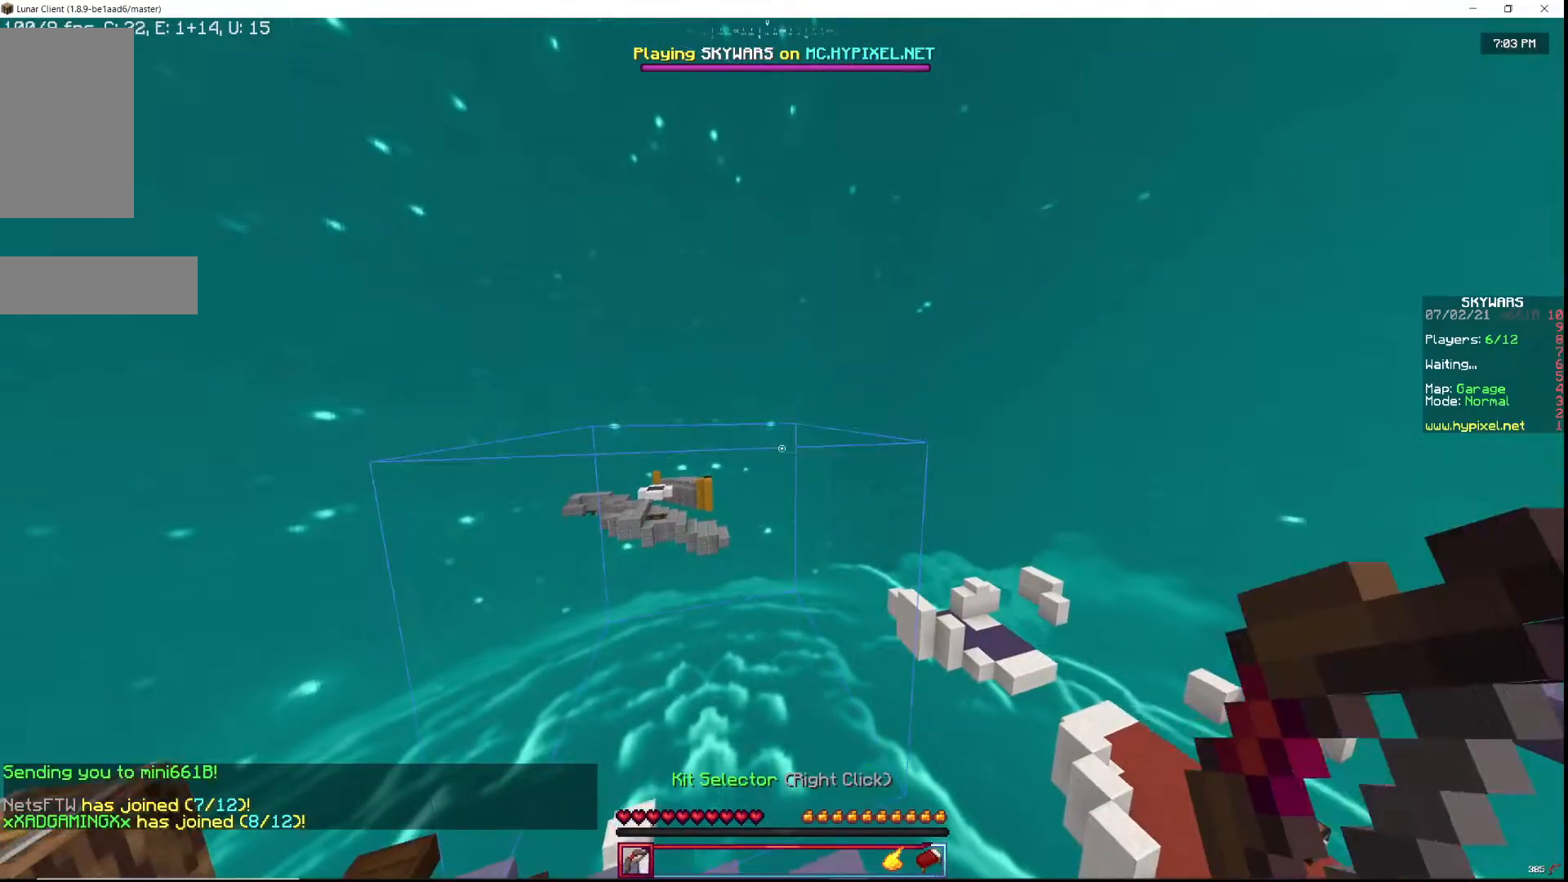
{"keys": [], "mouse": [], "events": []}
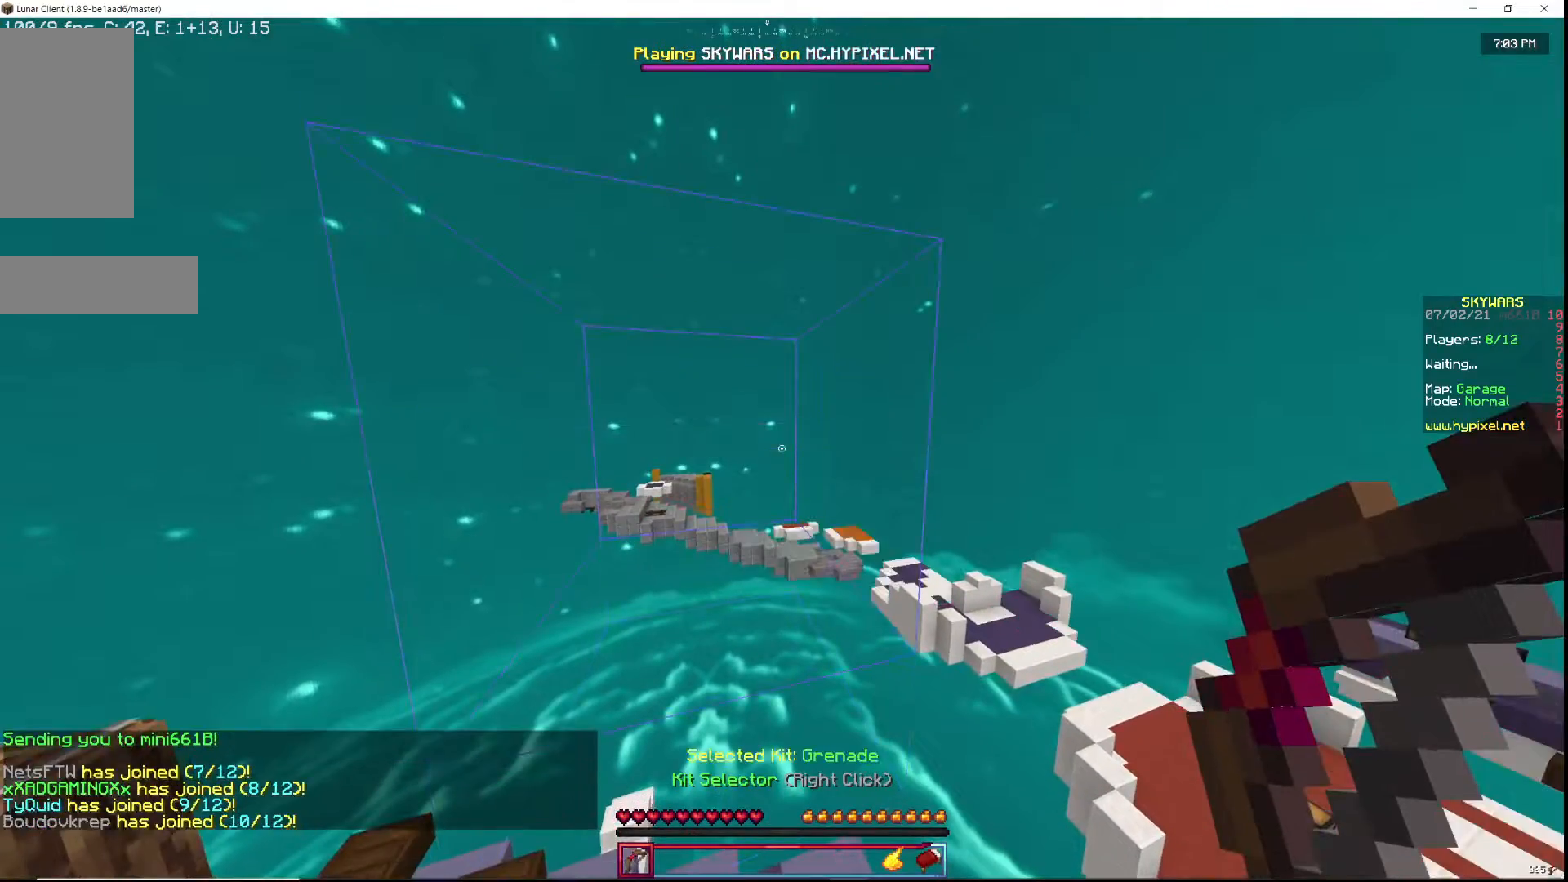
{"keys": [], "mouse": [], "events": []}
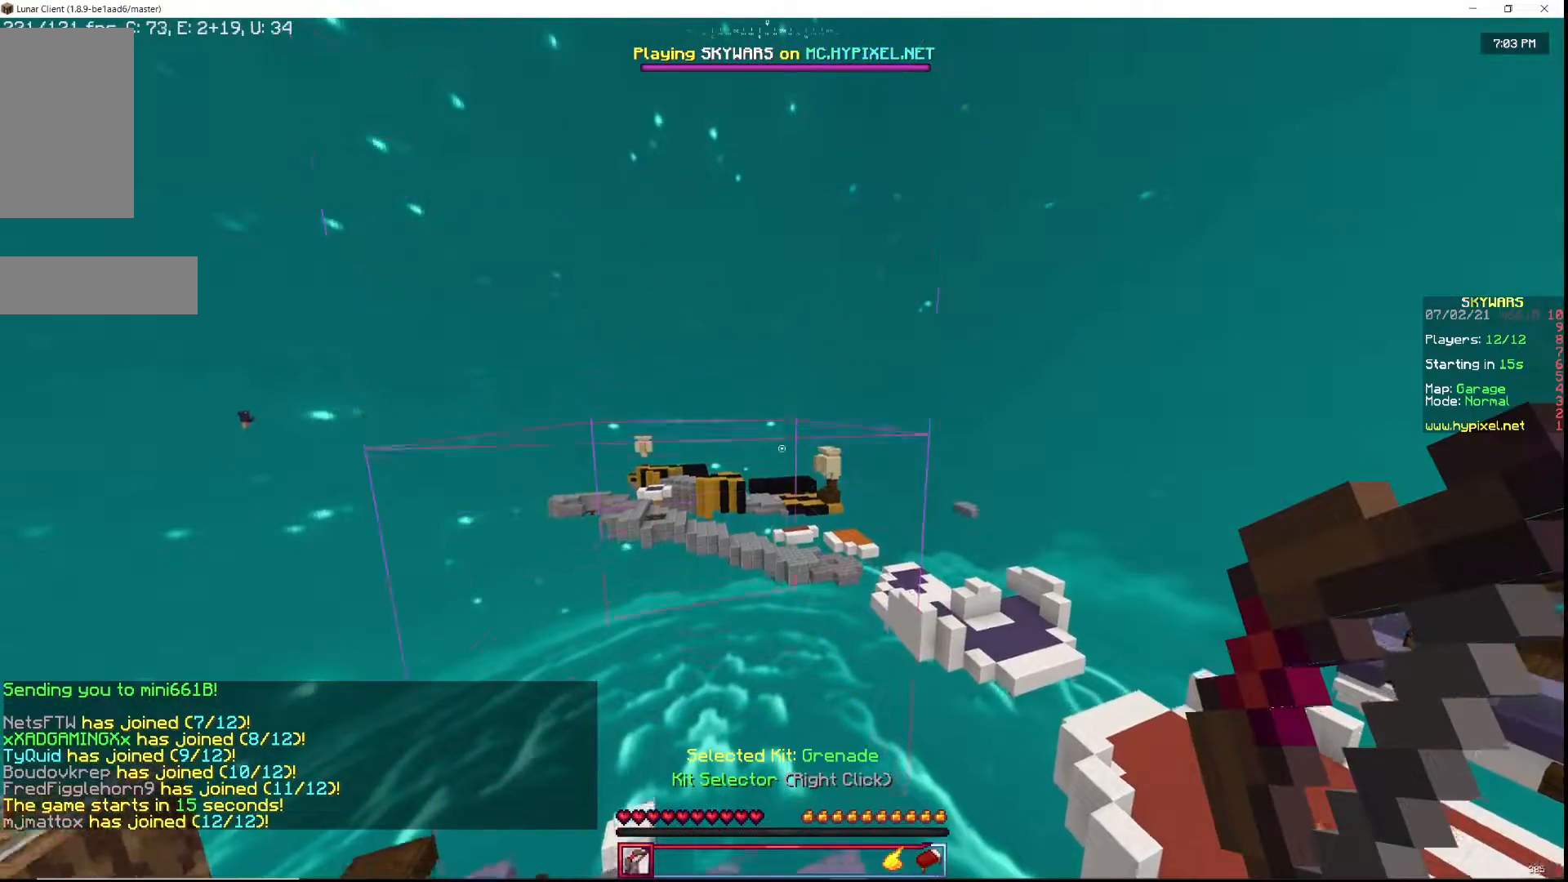
{"keys": [], "mouse": [], "events": []}
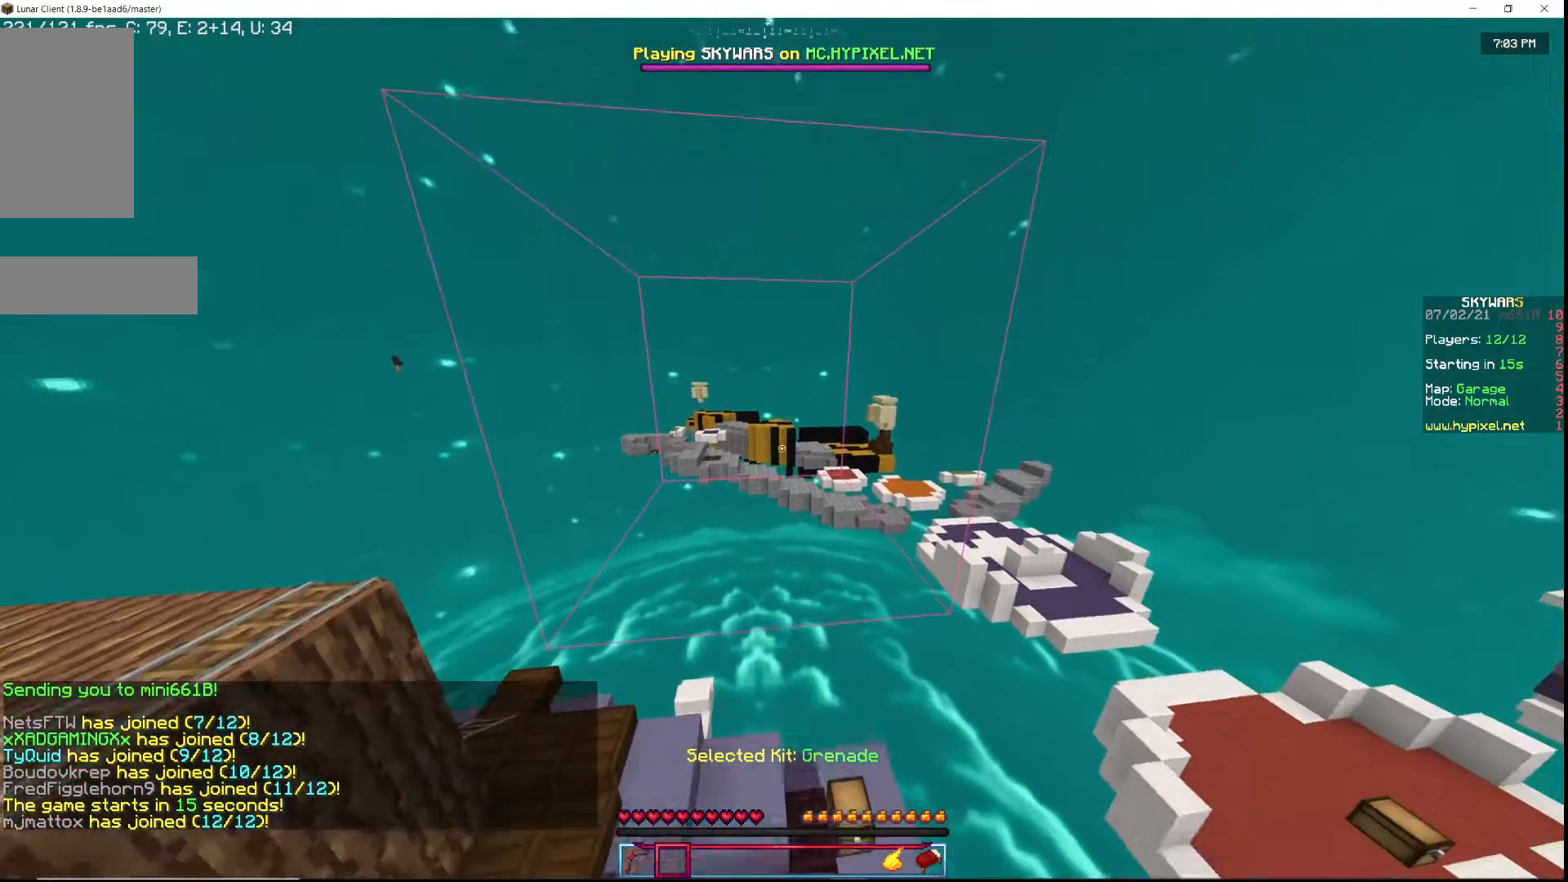
{"keys": [], "mouse": [], "events": []}
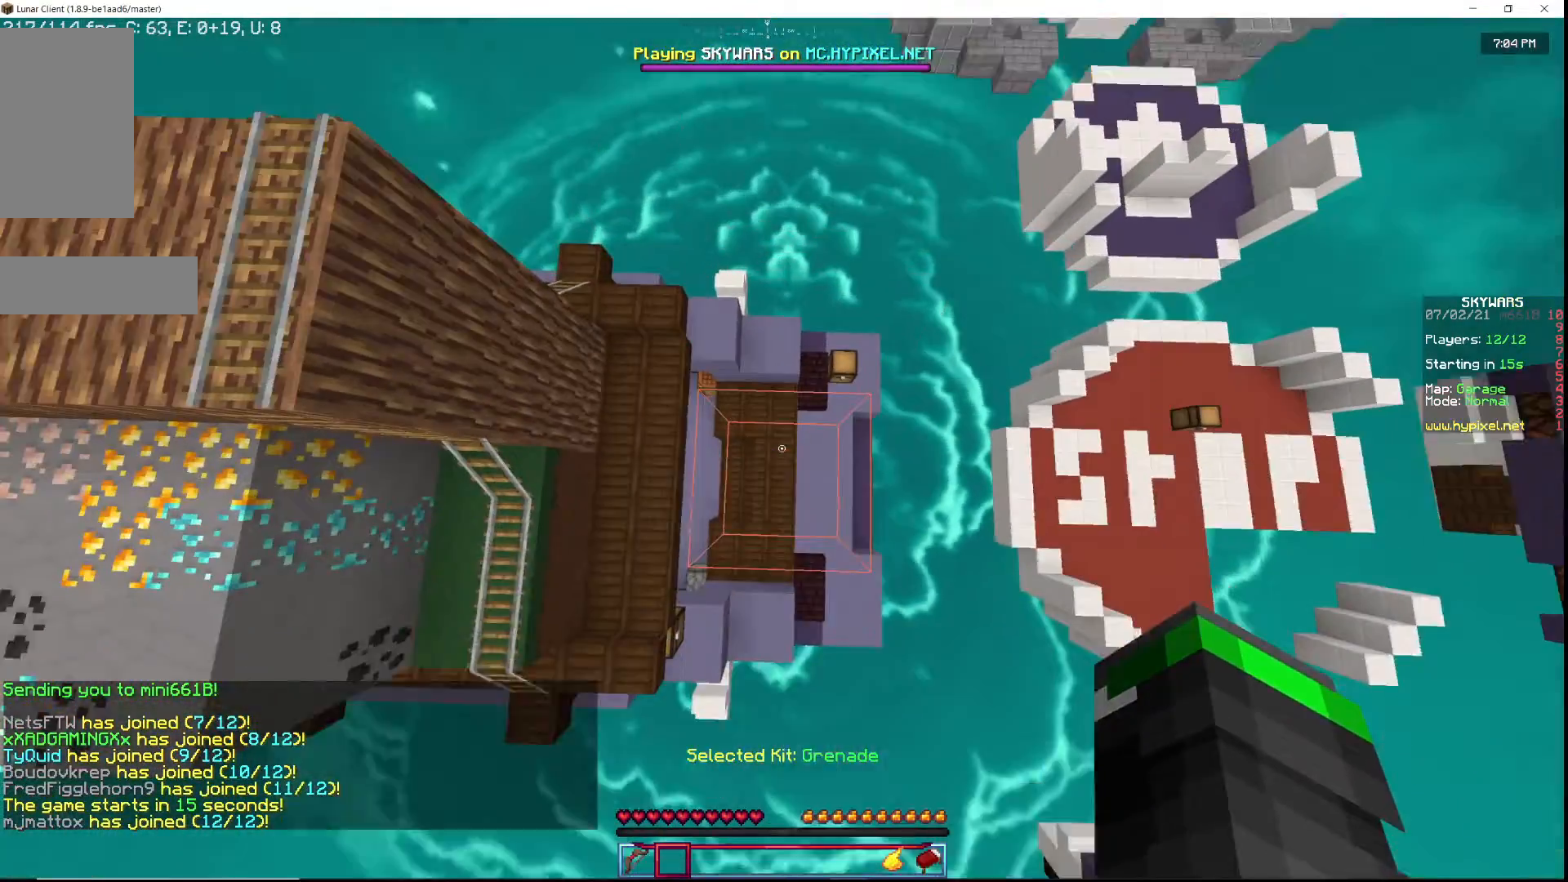
{"keys": [], "mouse": ["left"], "events": [[17, "mouse_left", "down"]]}
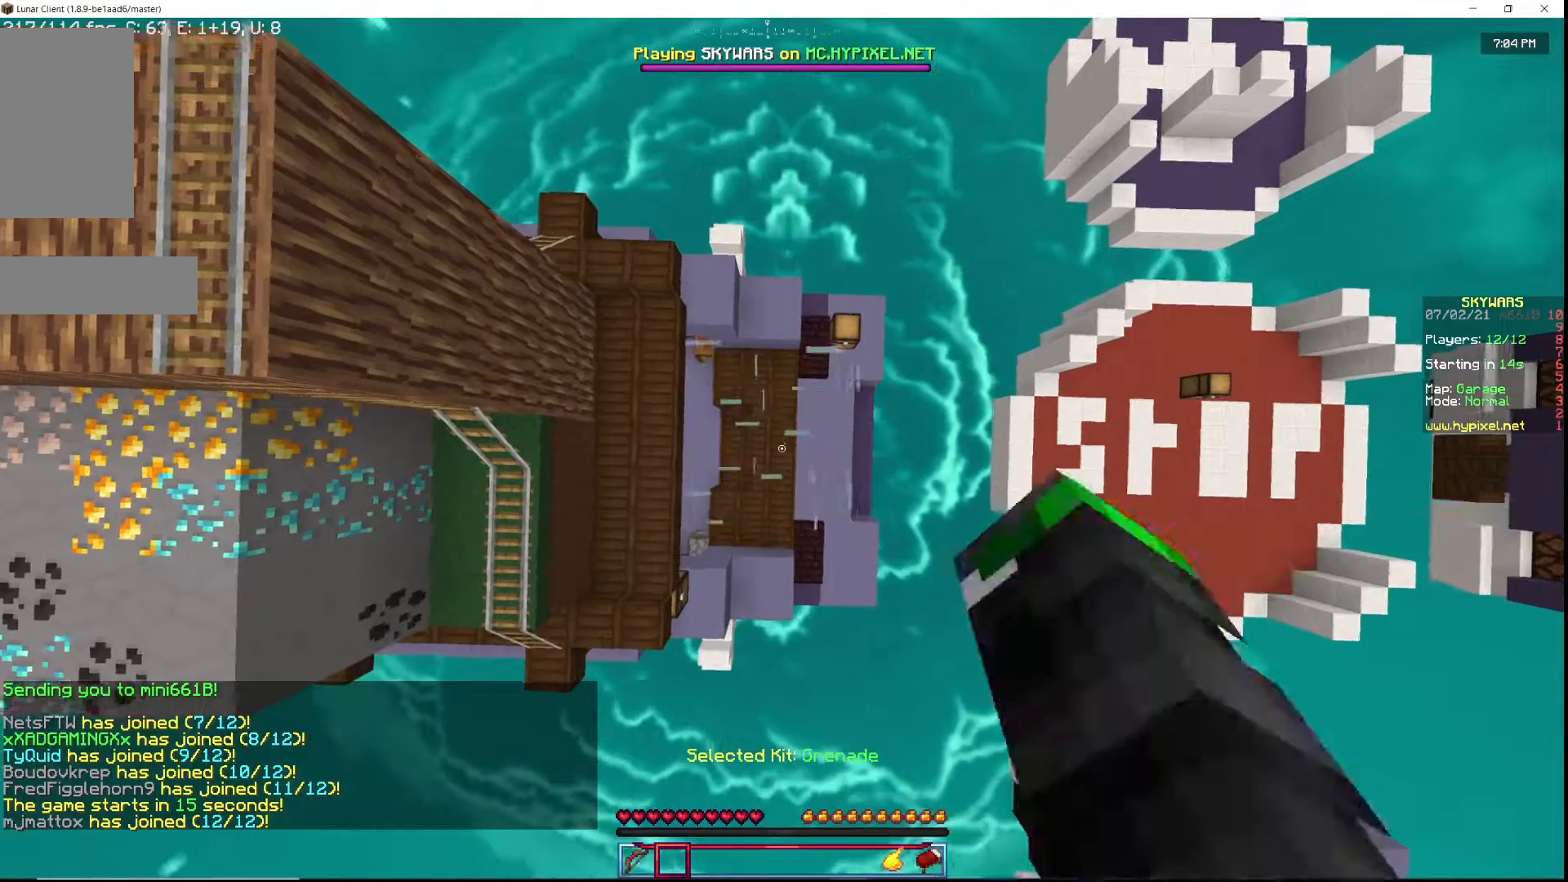
{"keys": [], "mouse": [], "events": [[483, "mouse_left", "up"]]}
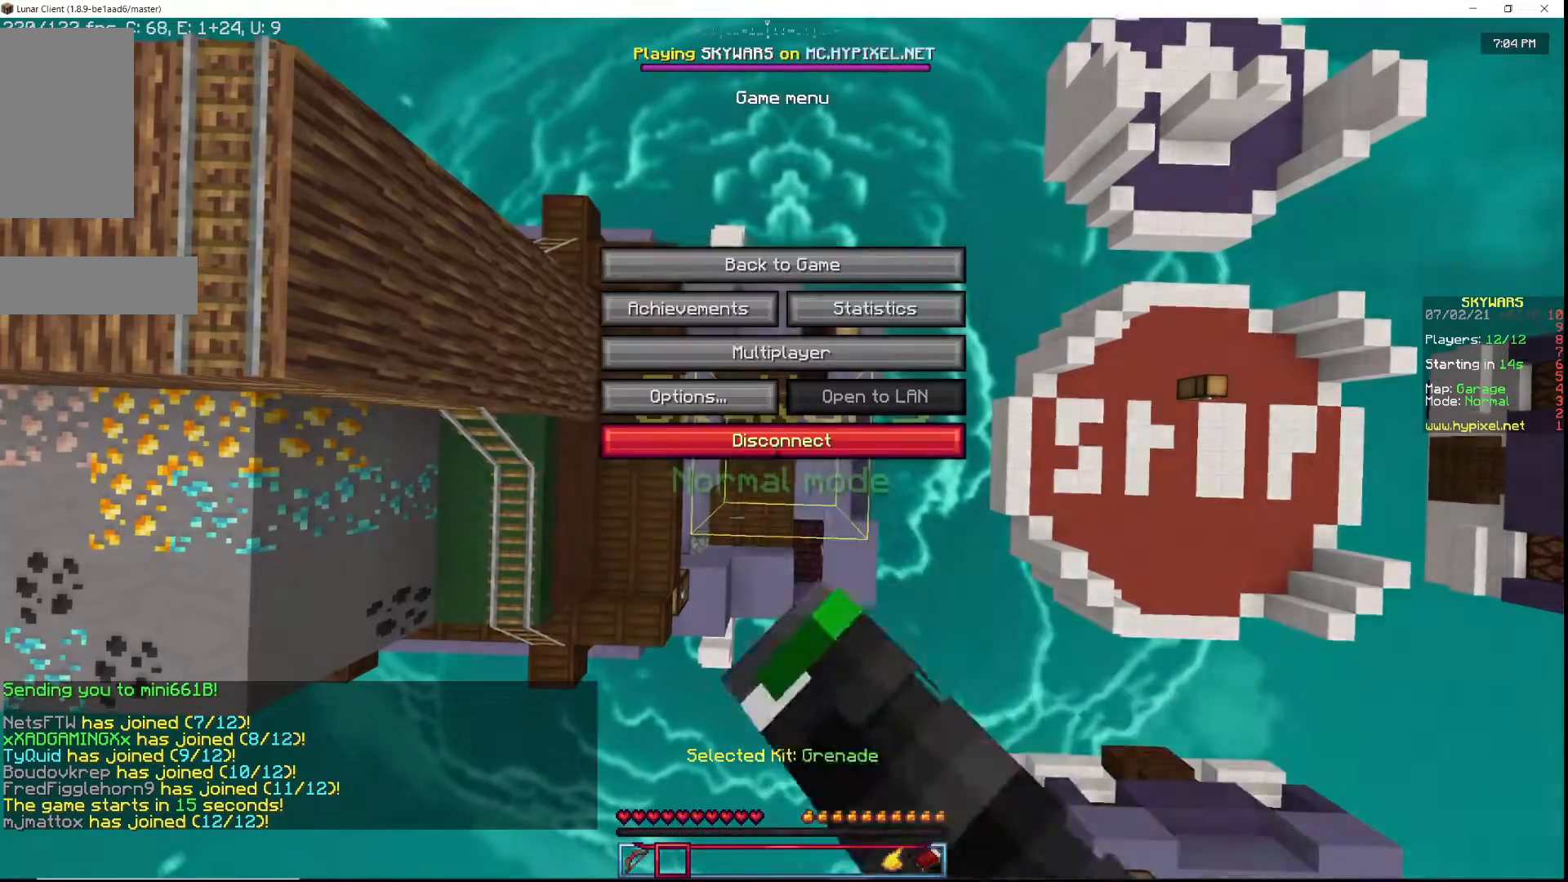
{"keys": [], "mouse": [], "events": []}
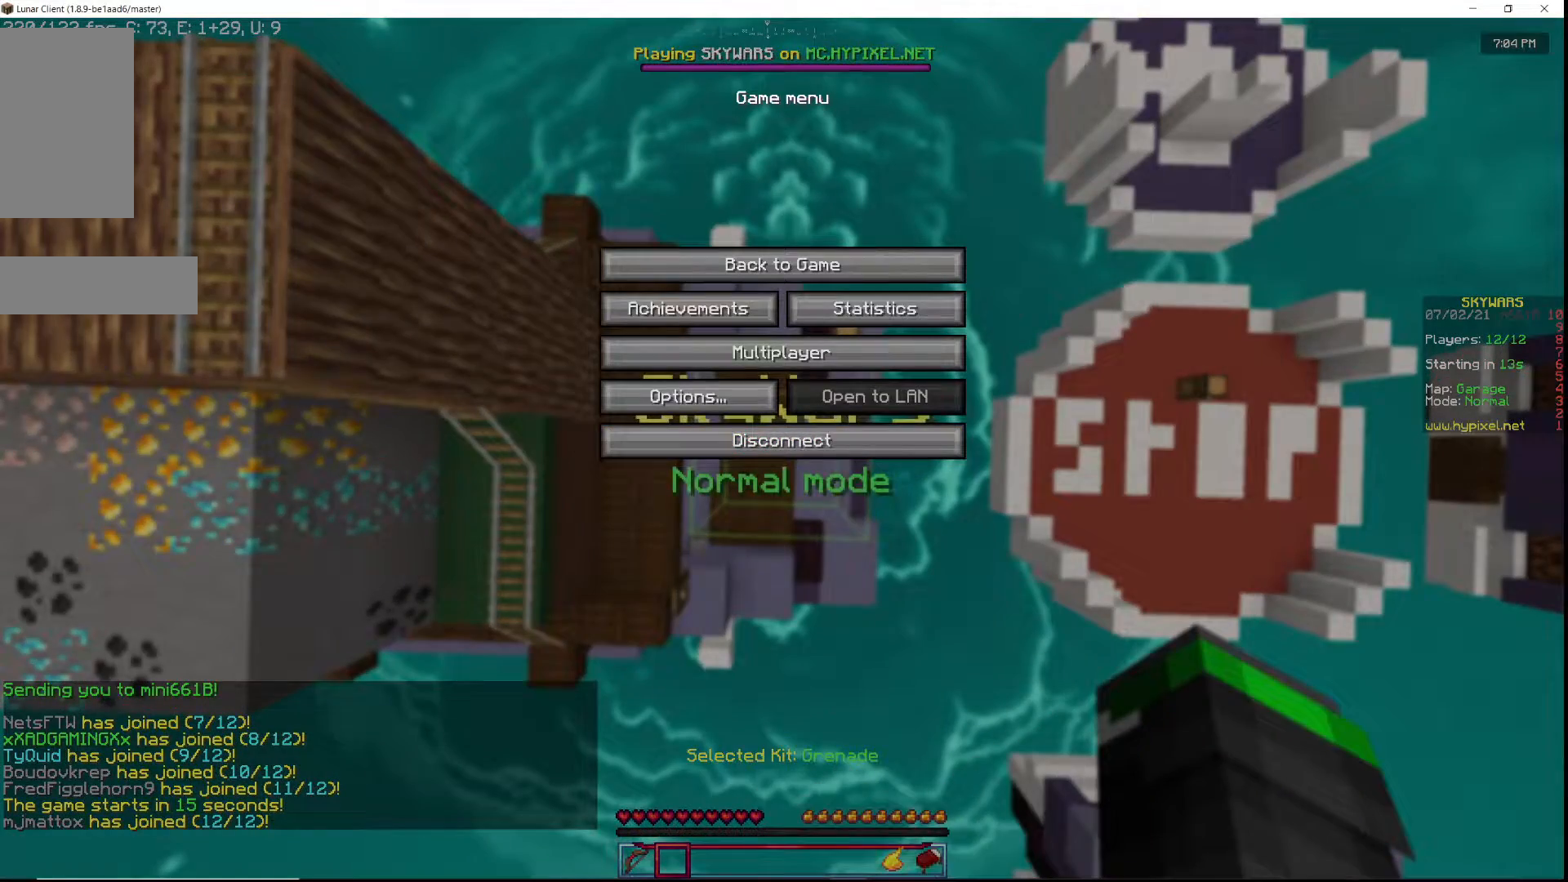
{"keys": [], "mouse": [], "events": []}
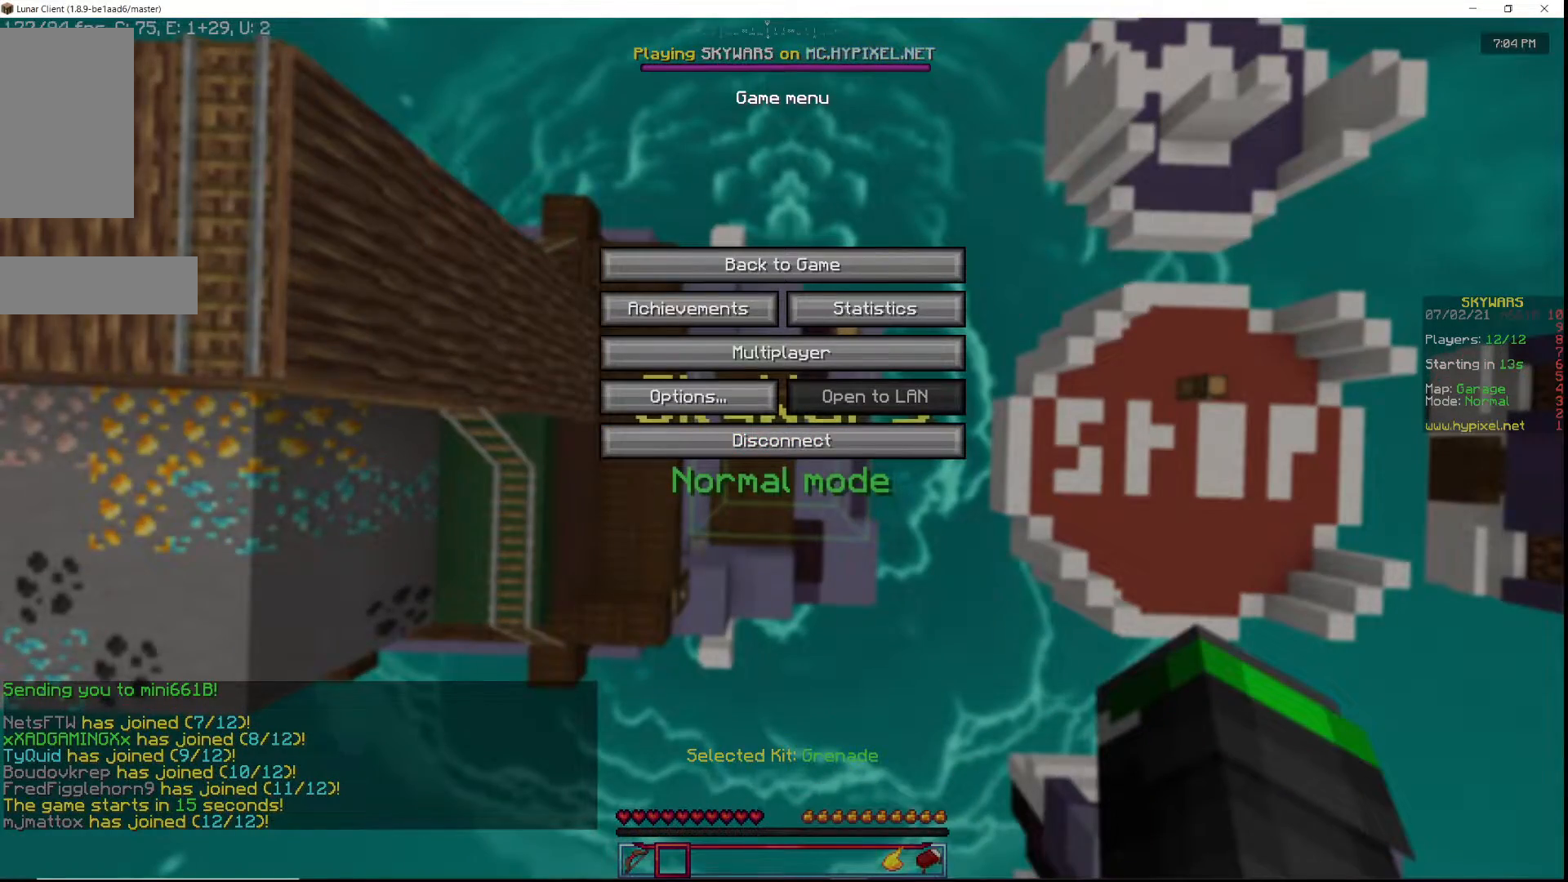
{"keys": [], "mouse": [], "events": []}
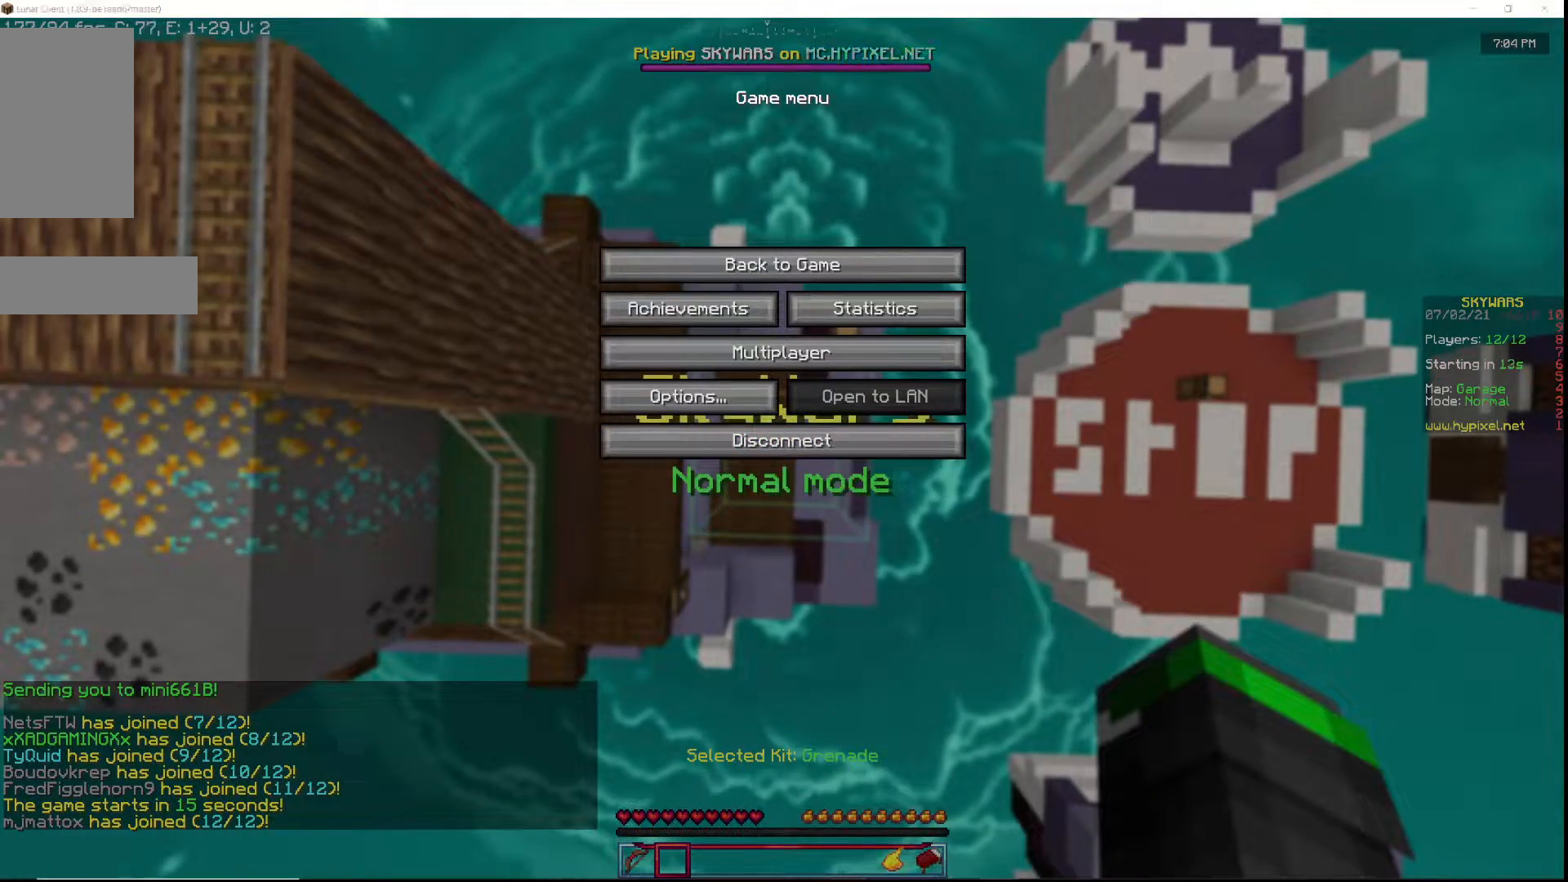
{"keys": [], "mouse": [], "events": []}
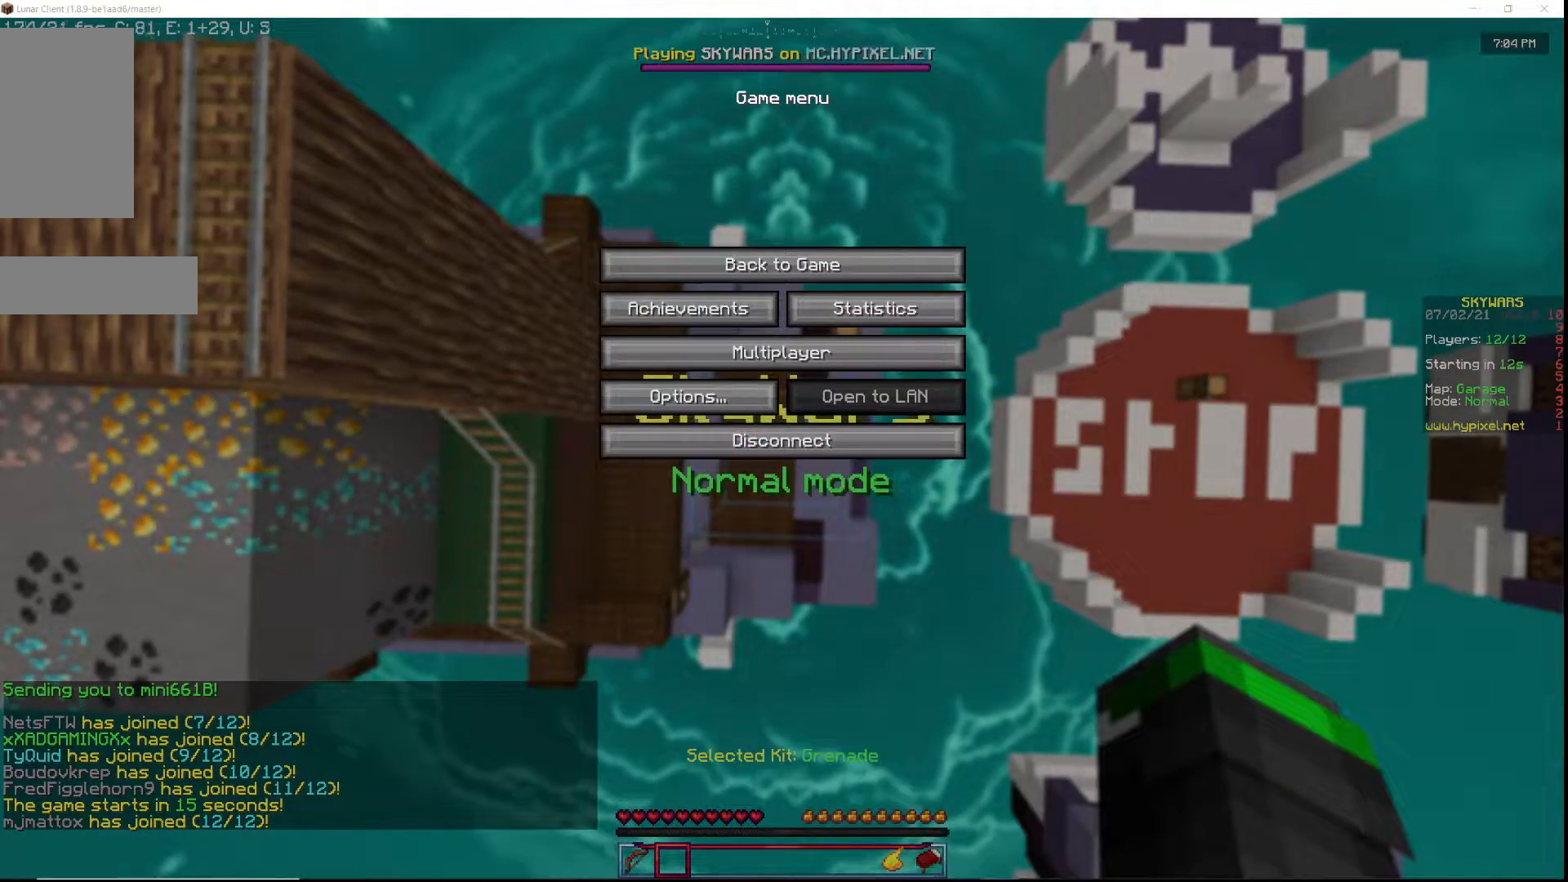
{"keys": [], "mouse": [], "events": []}
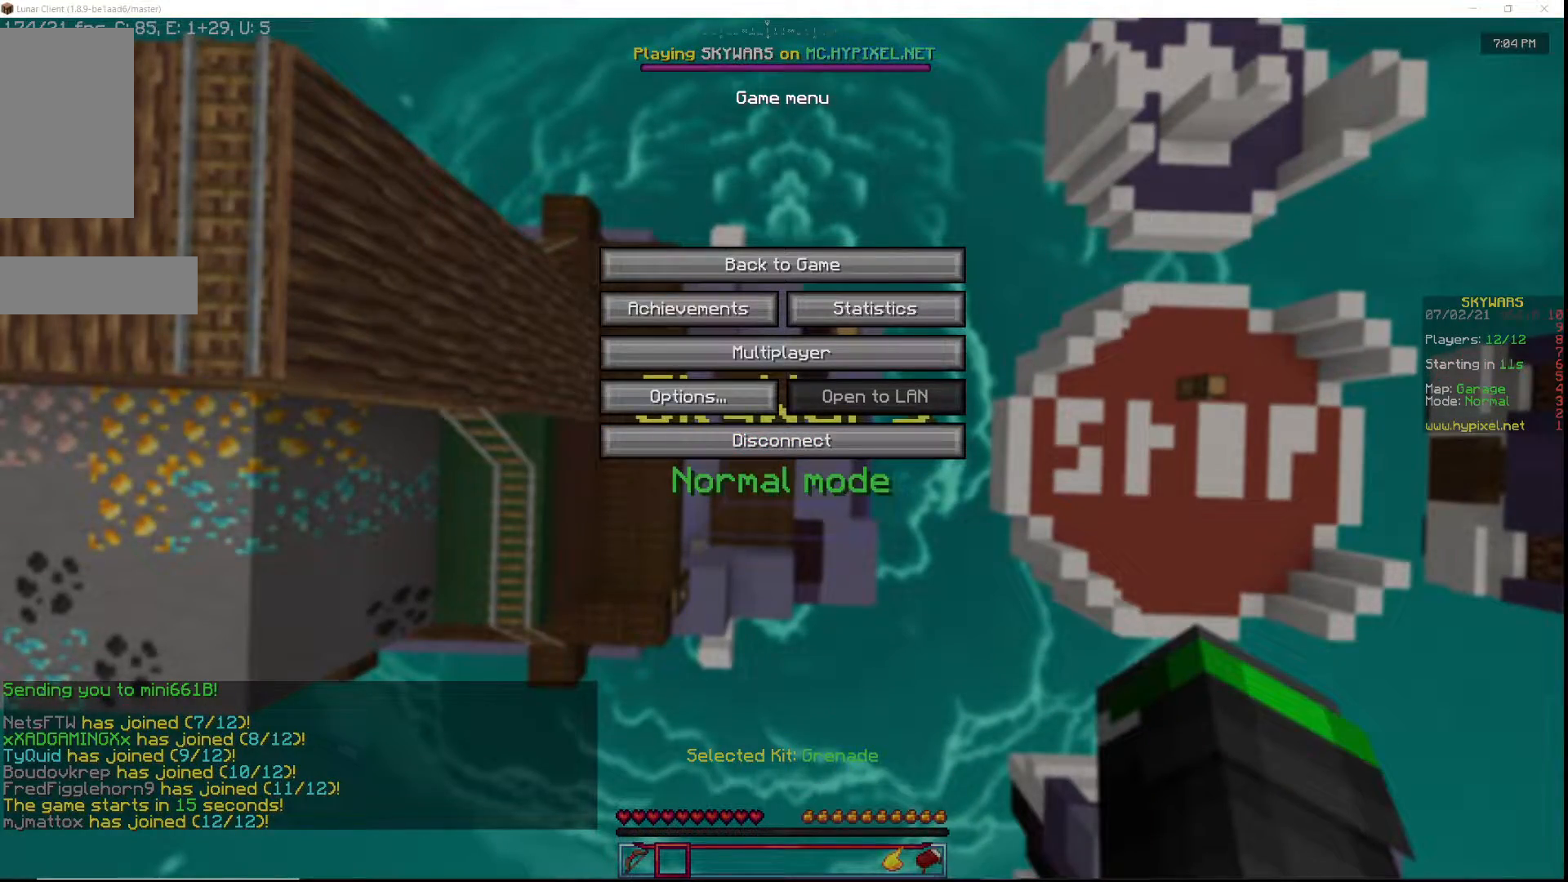
{"keys": [], "mouse": [], "events": []}
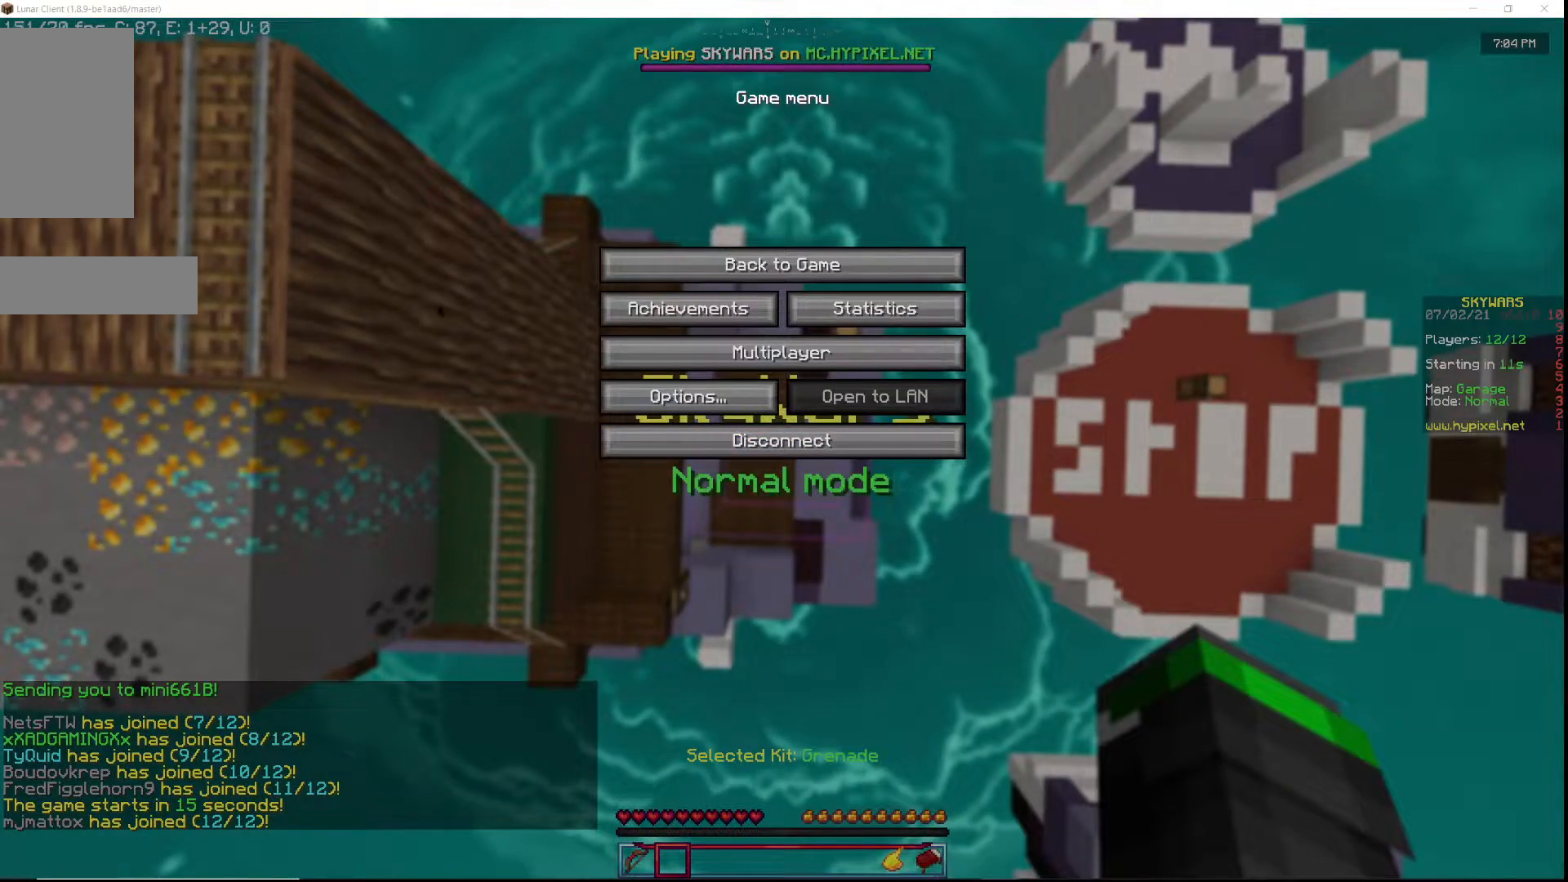
{"keys": [], "mouse": [], "events": []}
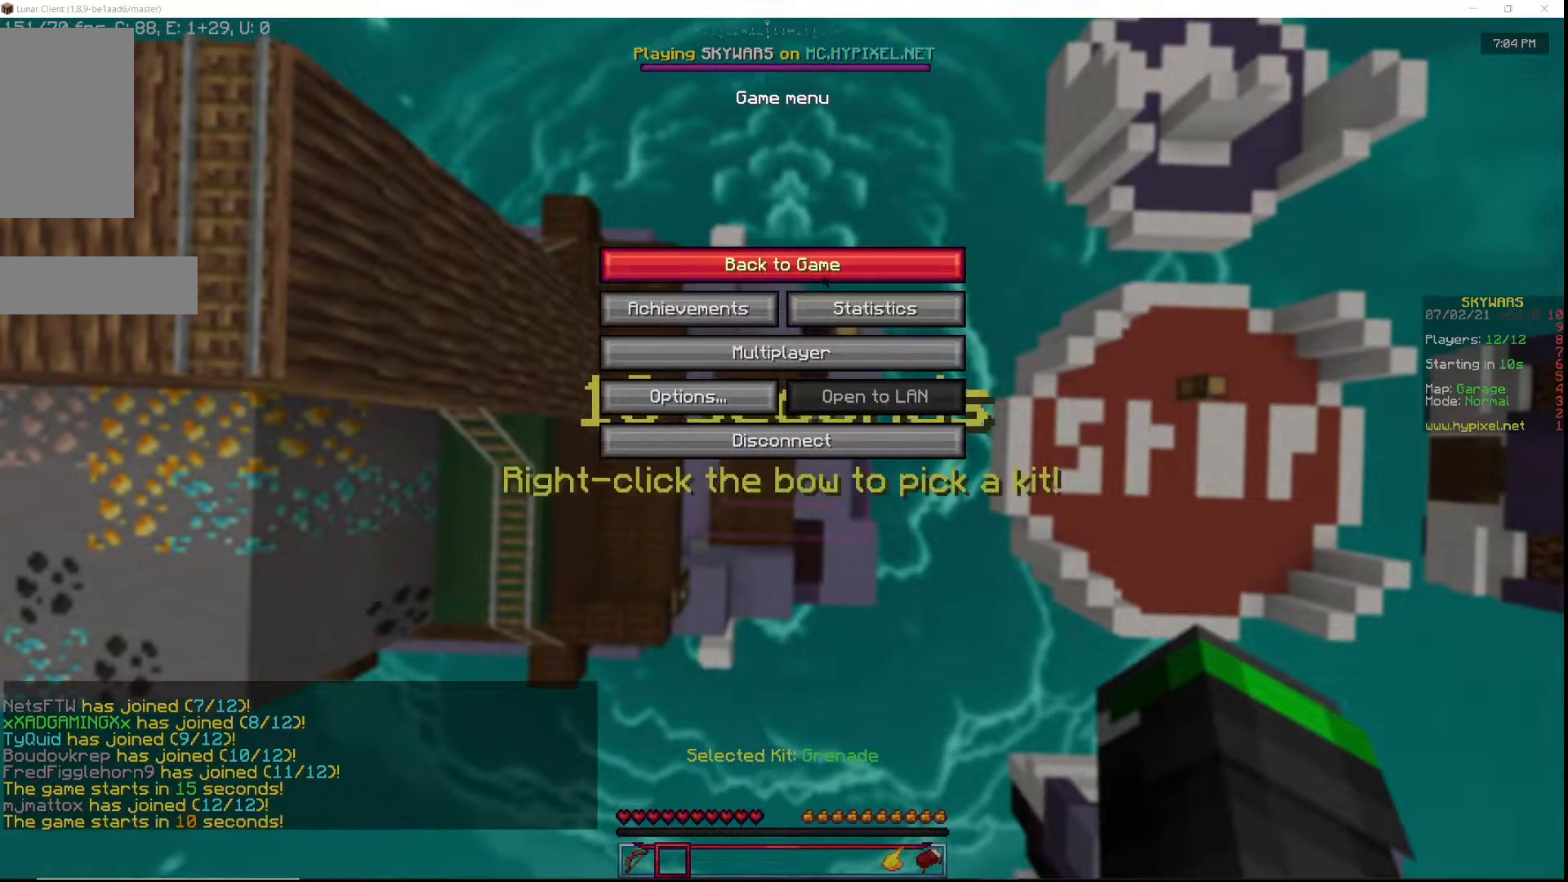
{"keys": [], "mouse": ["left"], "events": [[167, "s", "down"], [250, "mouse_left", "down"], [350, "mouse_left", "up"], [350, "s", "up"], [417, "mouse_left", "down"]]}
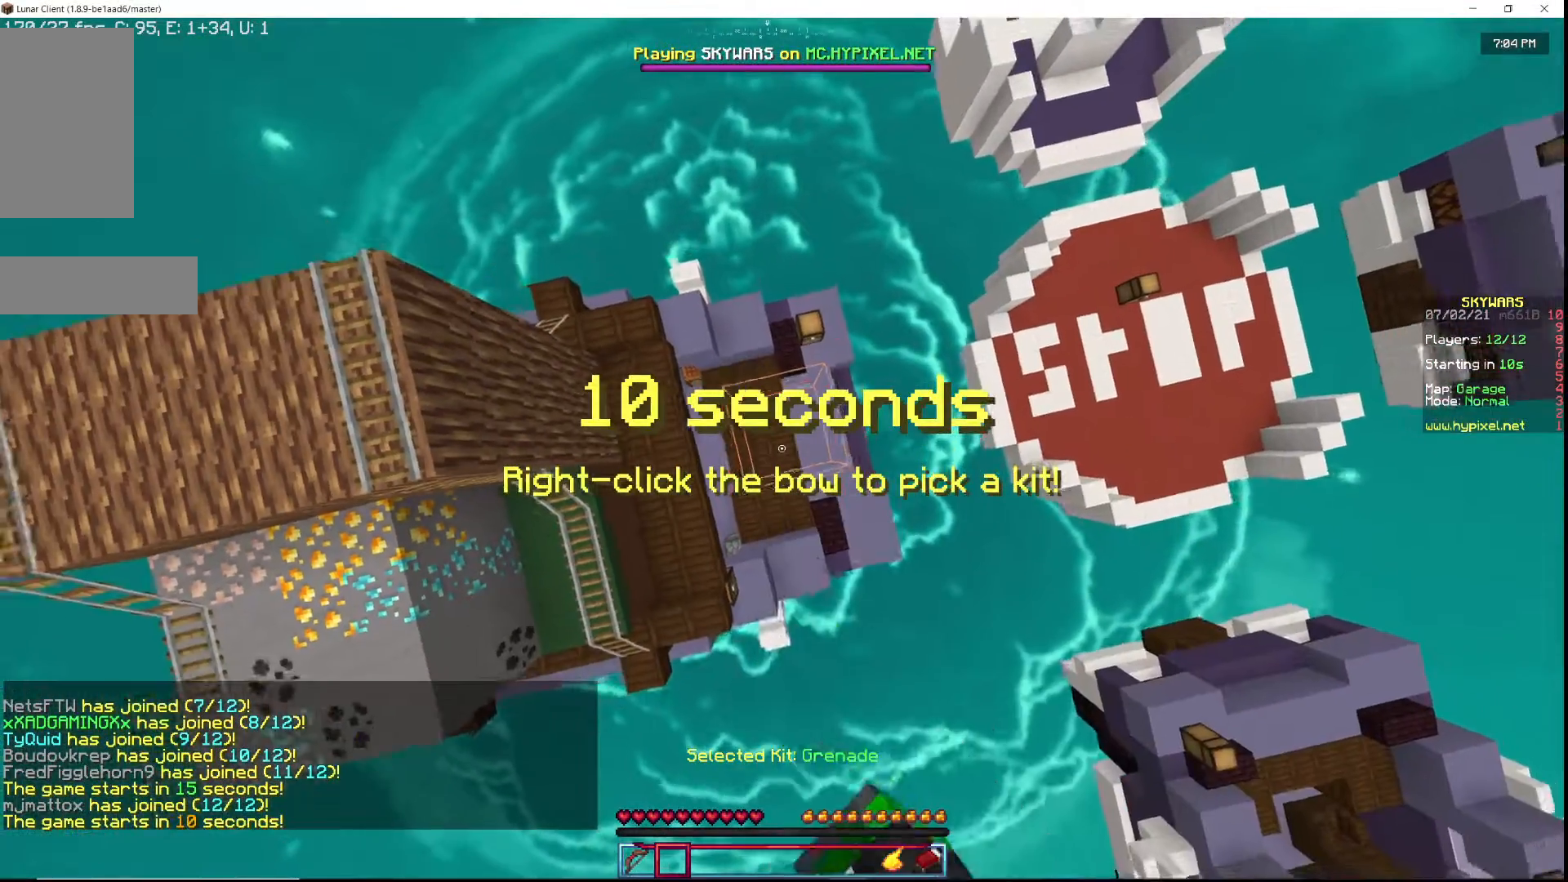
{"keys": [], "mouse": [], "events": [[33, "mouse_left", "up"], [83, "mouse_left", "down"], [167, "mouse_left", "up"], [267, "w", "down"], [283, "a", "down"], [333, "mouse_left", "down"], [350, "w", "up"], [433, "a", "up"], [450, "mouse_left", "up"]]}
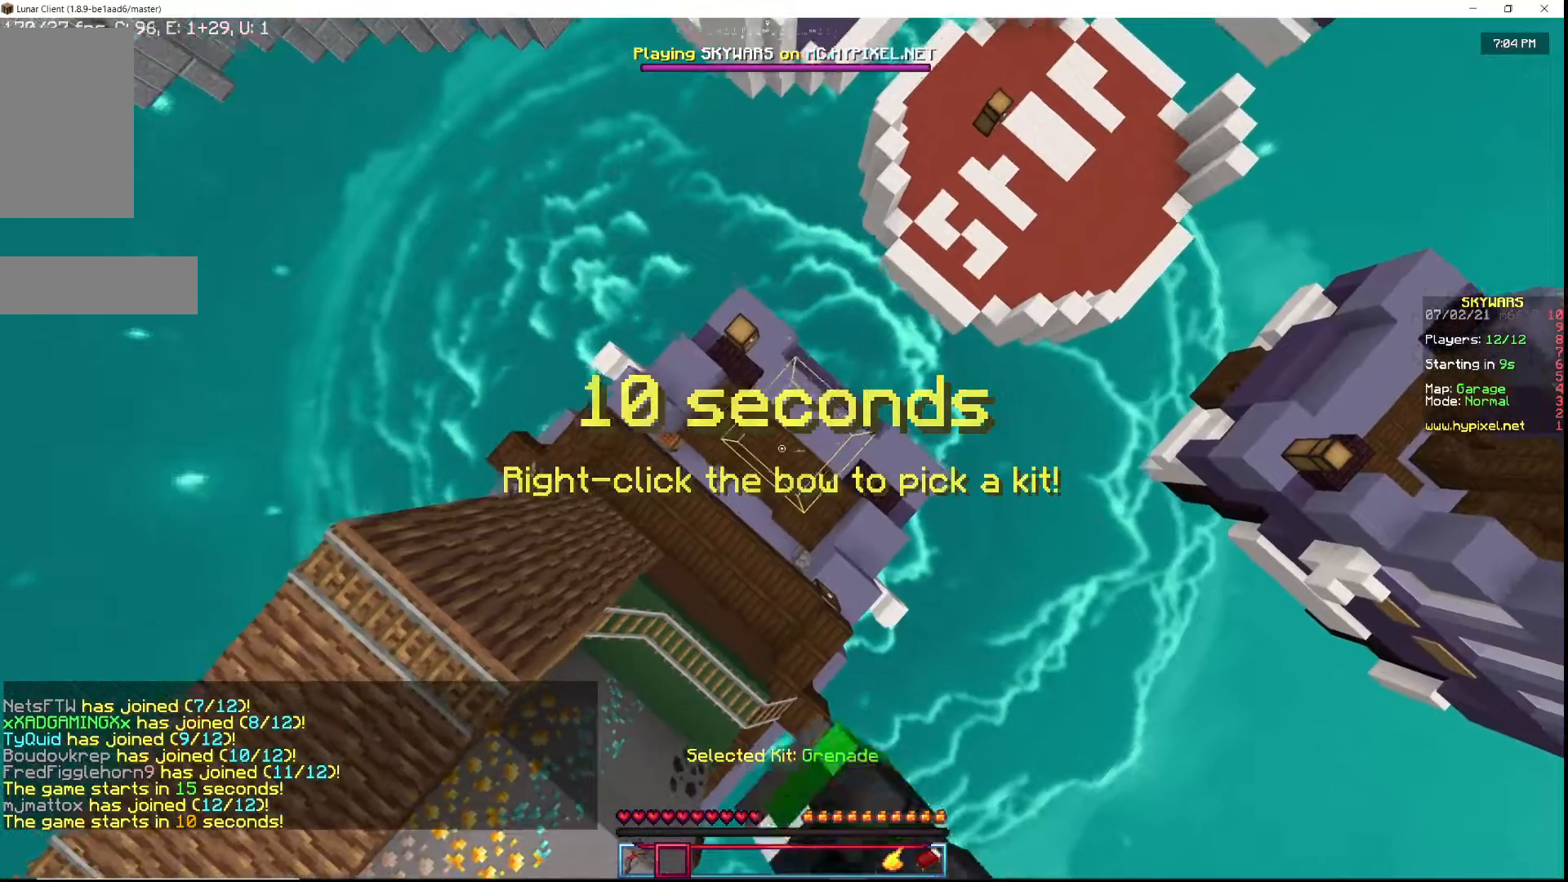
{"keys": [], "mouse": [], "events": []}